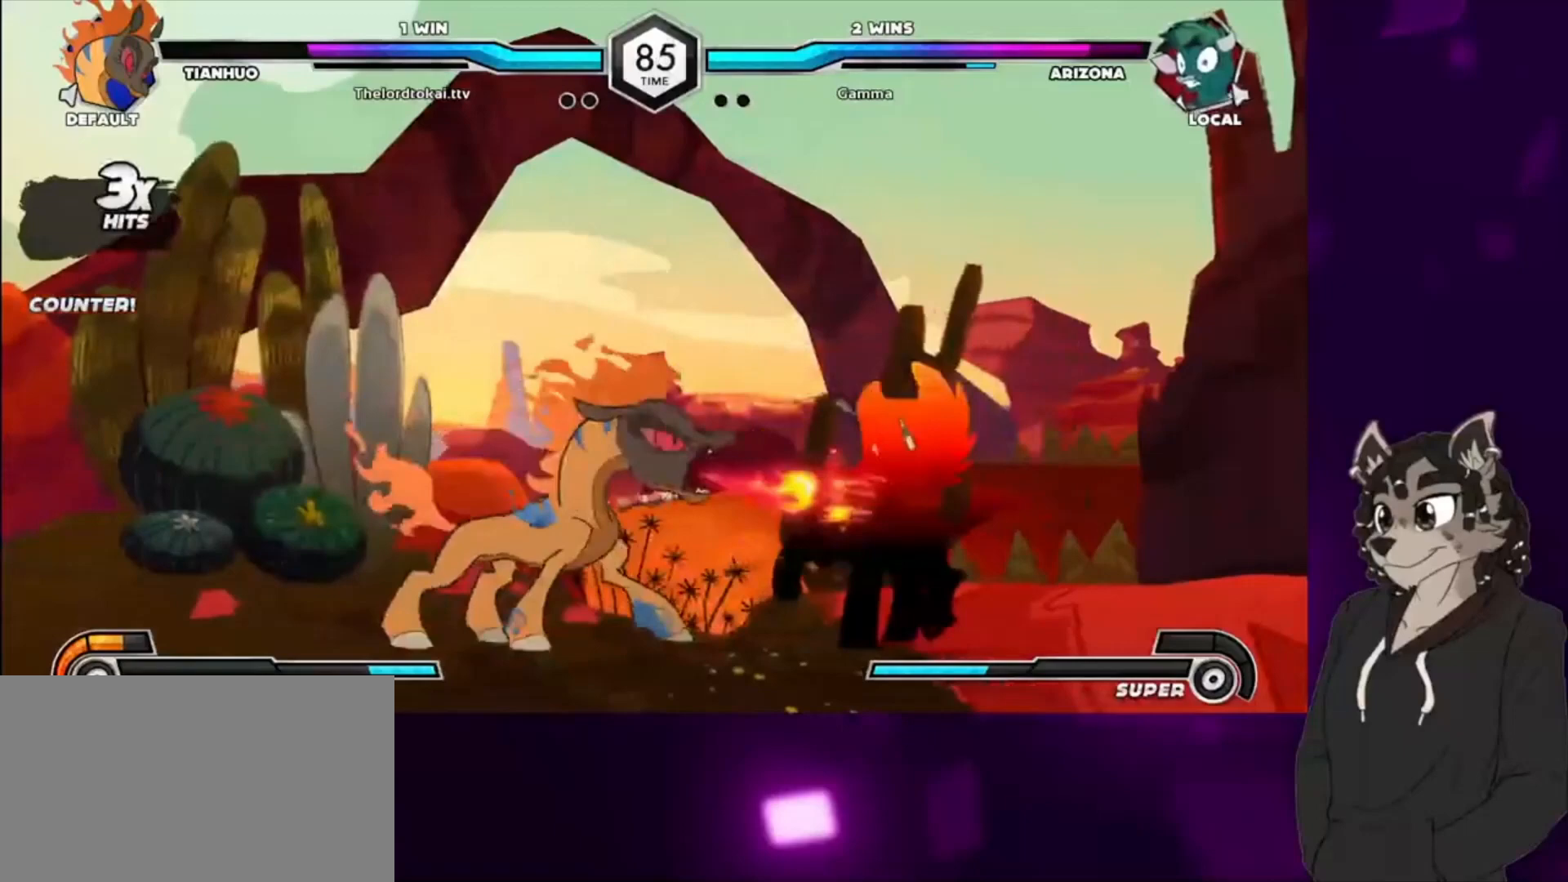
Gameplay with a controller (arcade stick); each line is a JSON object with the inputs held at the frame after it. "events" lists button and stick changes between this image and that frame as [ms after this image, input, new state], when the widget could be followed in between. Not read: L3 R3.
{"buttons": ["DPAD_RIGHT"], "events": [[67, "SQUARE", "up"], [267, "DPAD_DOWN", "up"]]}
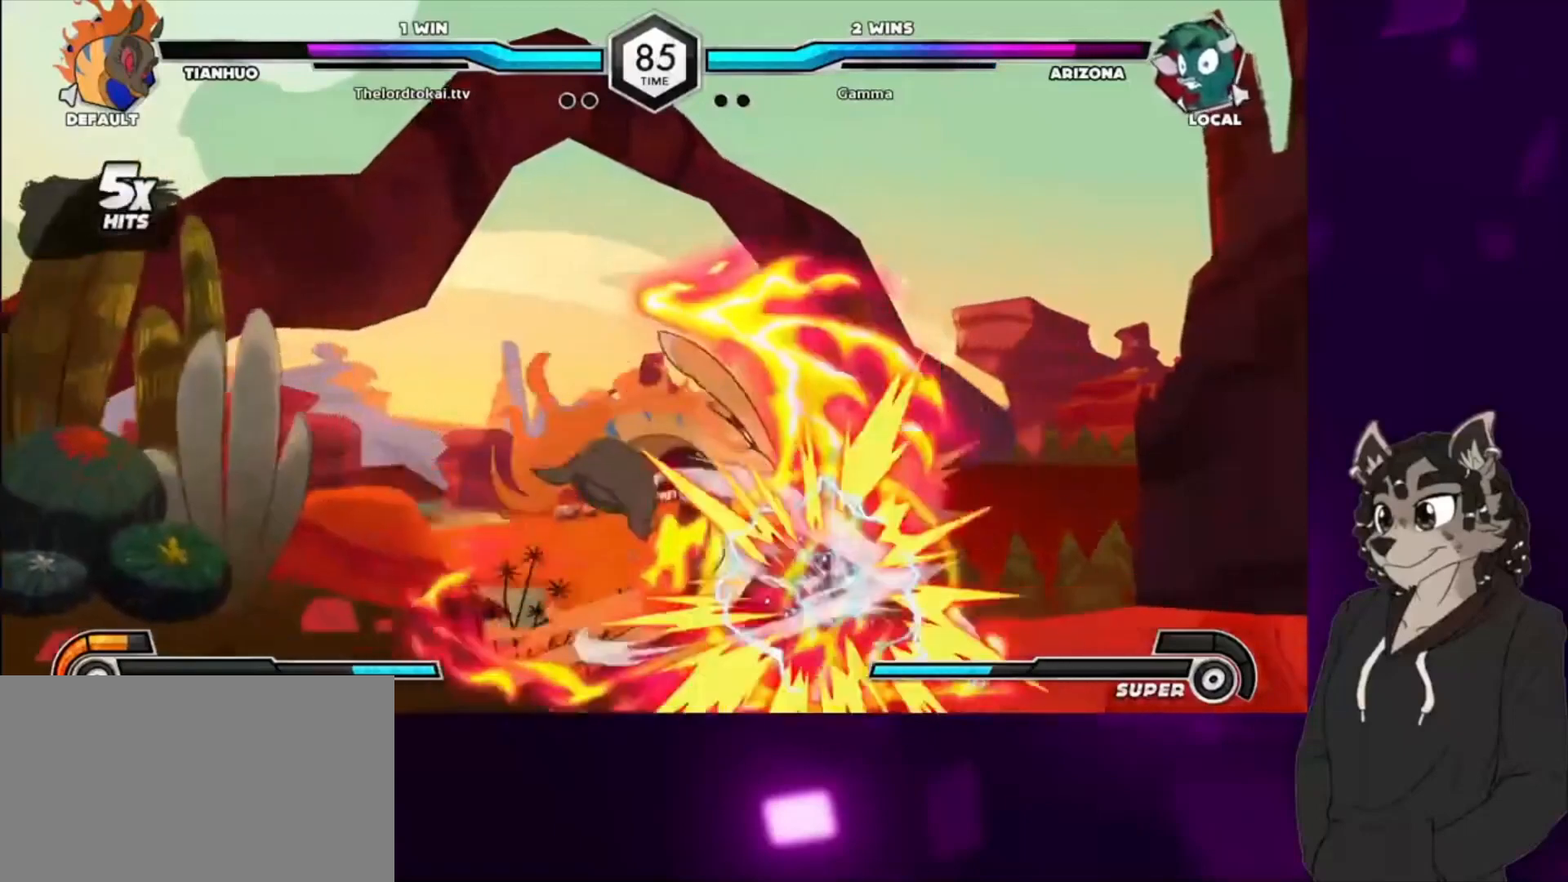
{"buttons": ["DPAD_RIGHT"], "events": [[233, "DPAD_UP", "down"], [233, "SQUARE", "down"], [433, "SQUARE", "up"], [467, "DPAD_UP", "up"]]}
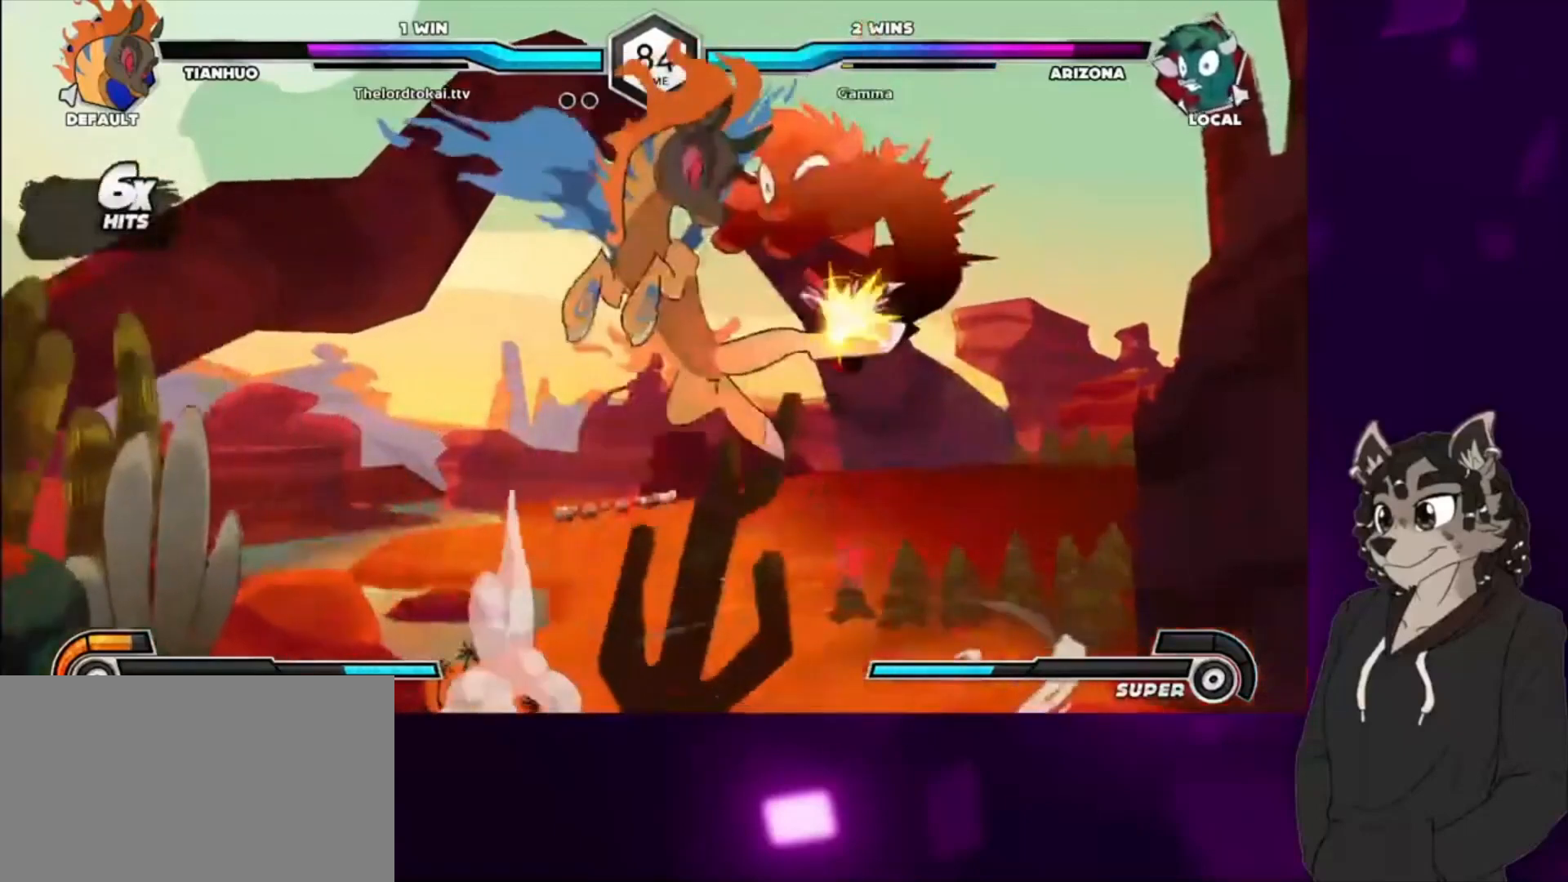
{"buttons": ["DPAD_RIGHT"], "events": [[133, "SQUARE", "down"], [367, "SQUARE", "up"]]}
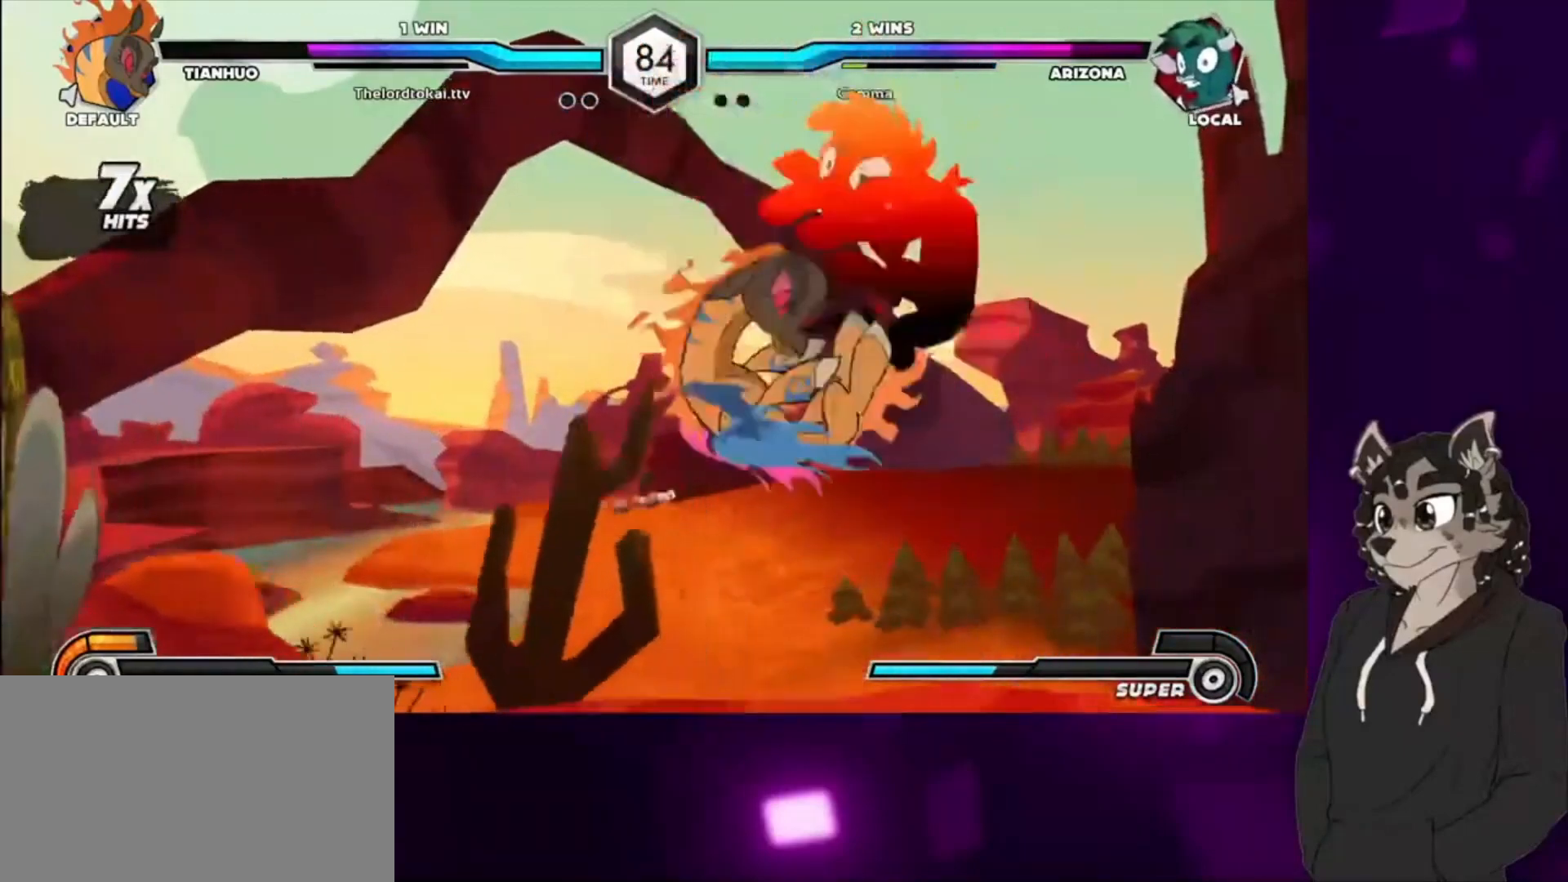
{"buttons": ["DPAD_RIGHT"], "events": [[100, "SQUARE", "down"], [300, "SQUARE", "up"]]}
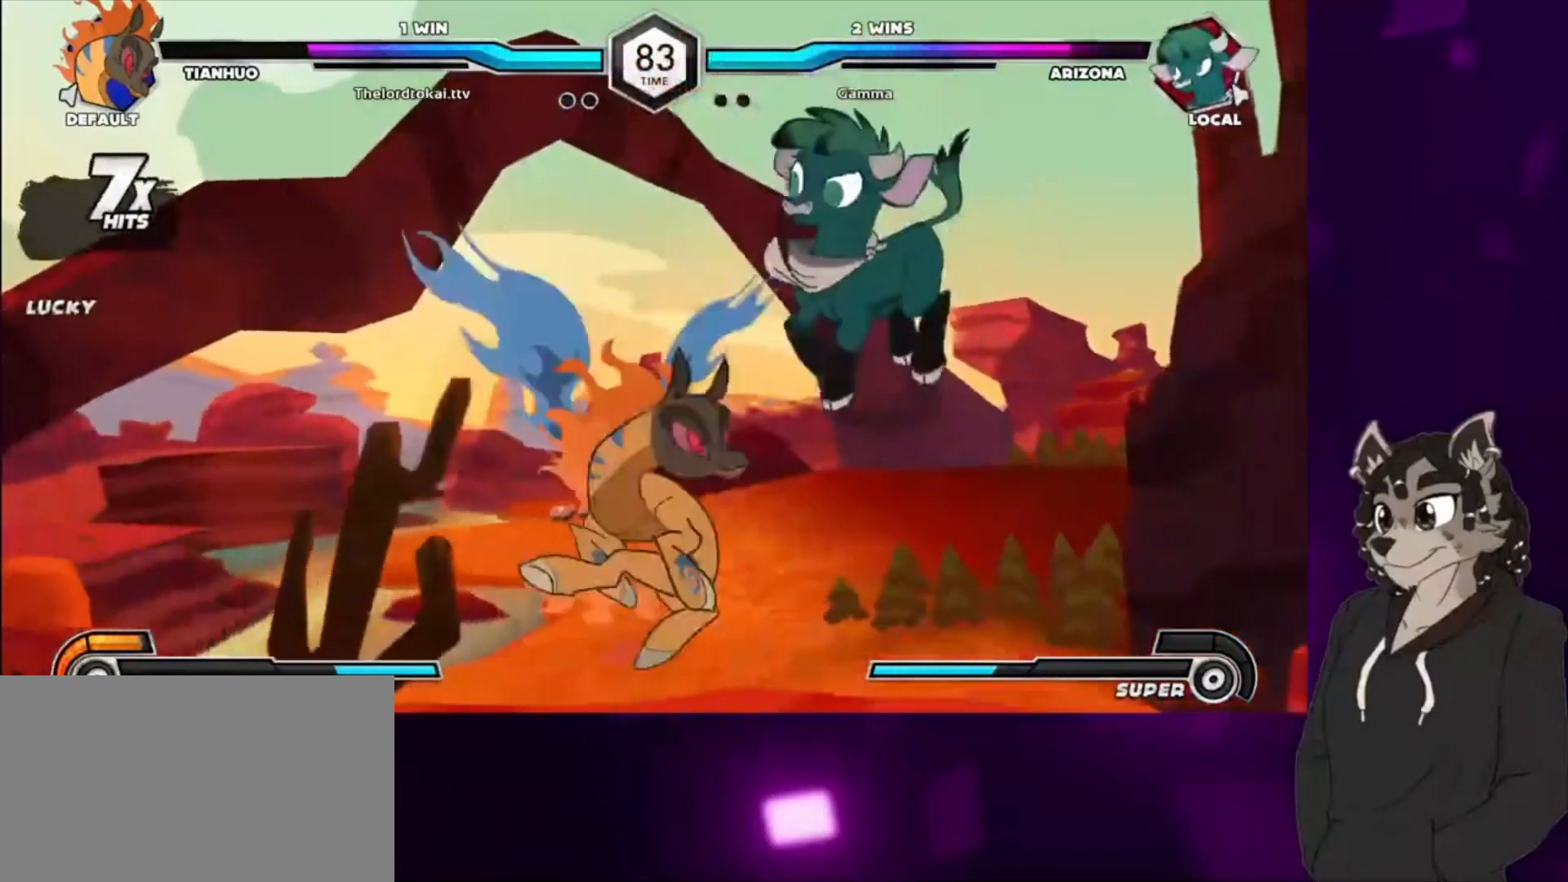
{"buttons": ["DPAD_RIGHT"], "events": [[100, "SQUARE", "down"], [233, "SQUARE", "up"], [333, "SQUARE", "down"], [433, "SQUARE", "up"]]}
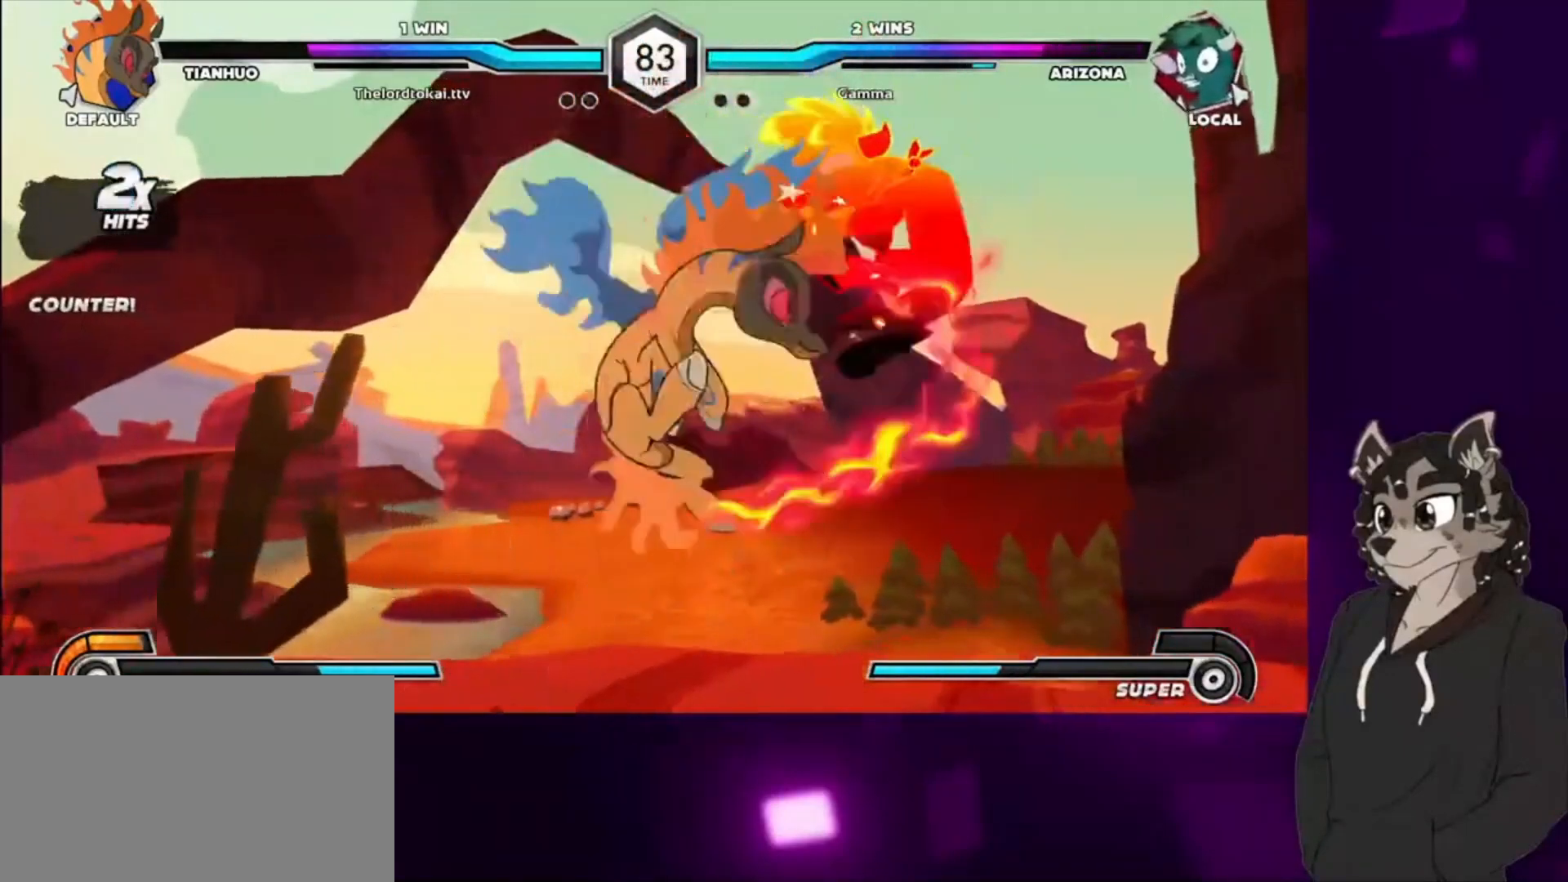
{"buttons": ["SQUARE", "DPAD_DOWN", "DPAD_RIGHT"], "events": [[33, "SQUARE", "down"], [100, "DPAD_DOWN", "down"], [167, "SQUARE", "up"], [300, "SQUARE", "down"], [433, "SQUARE", "up"], [500, "SQUARE", "down"]]}
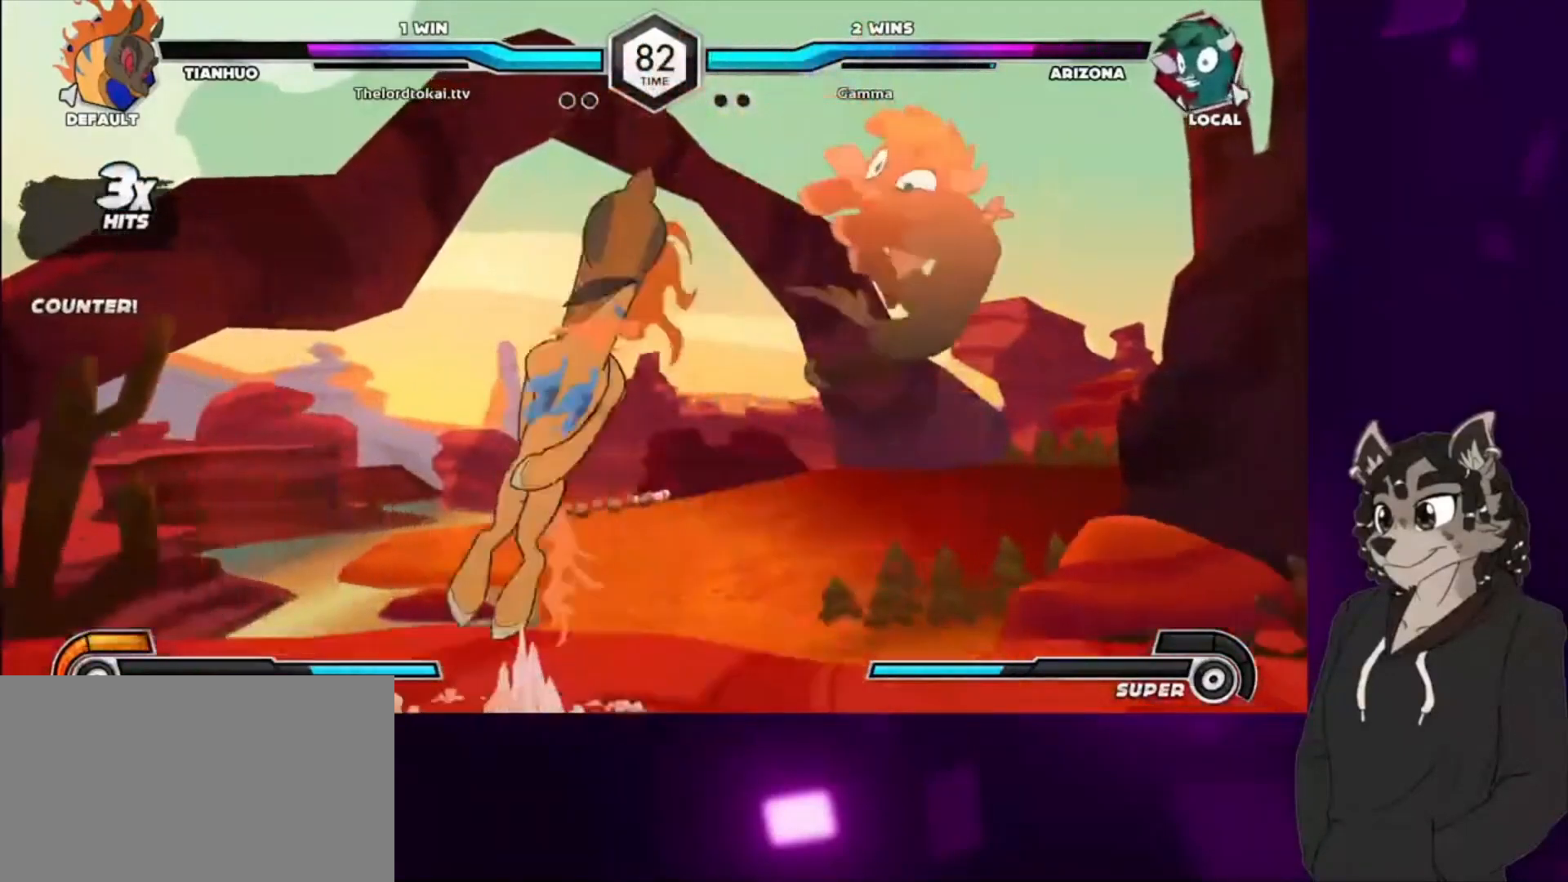
{"buttons": ["SQUARE", "DPAD_DOWN", "DPAD_RIGHT"], "events": [[133, "SQUARE", "up"], [433, "SQUARE", "down"]]}
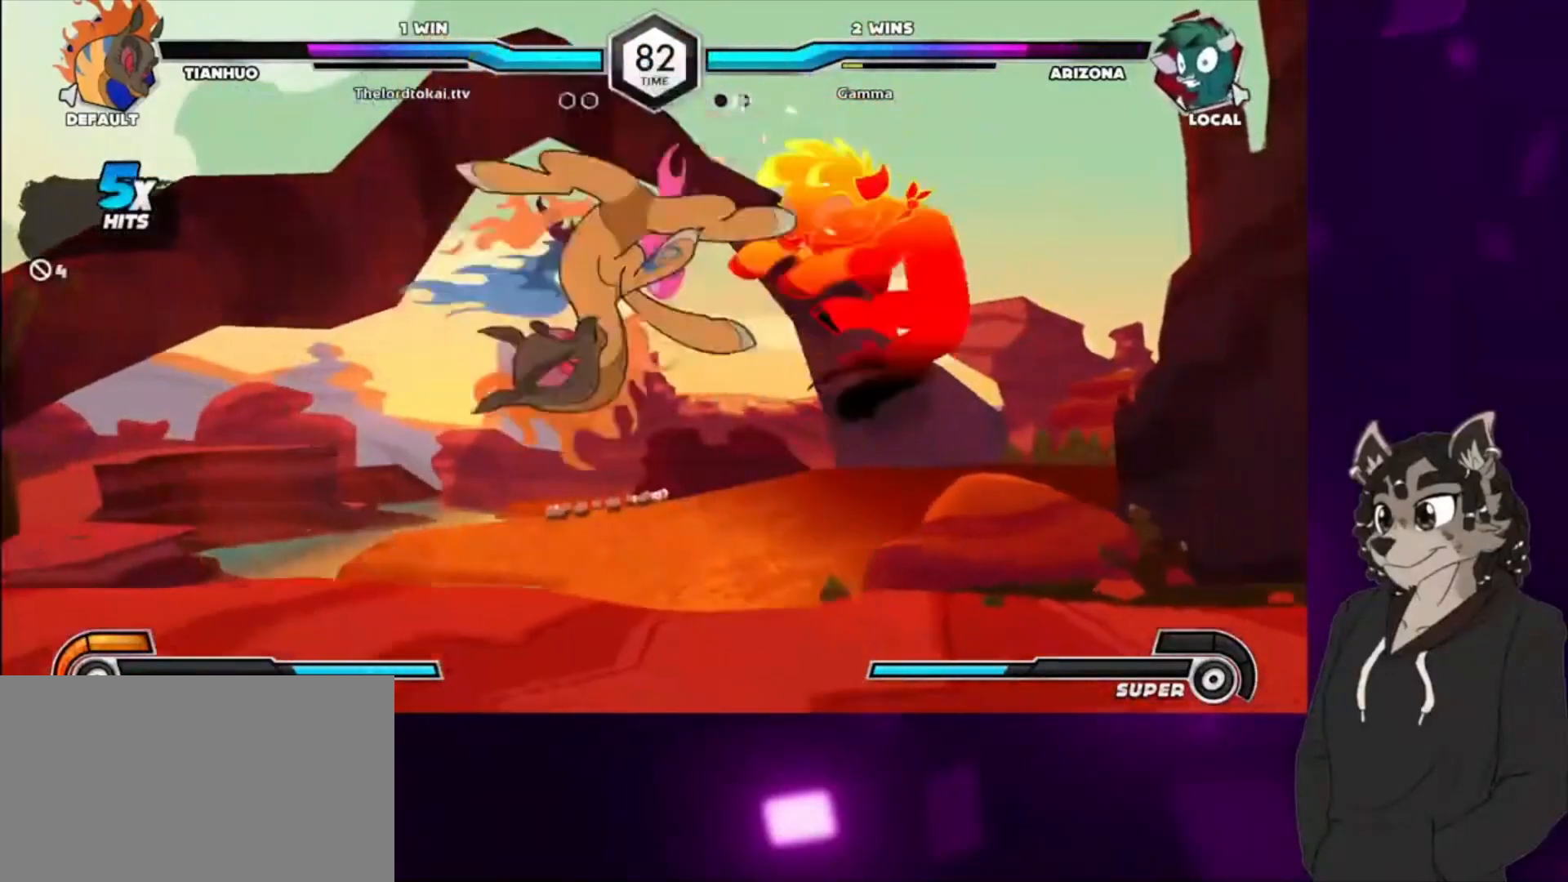
{"buttons": ["SQUARE", "DPAD_RIGHT"], "events": [[67, "SQUARE", "up"], [133, "DPAD_DOWN", "up"], [200, "SQUARE", "down"], [367, "SQUARE", "up"], [500, "SQUARE", "down"]]}
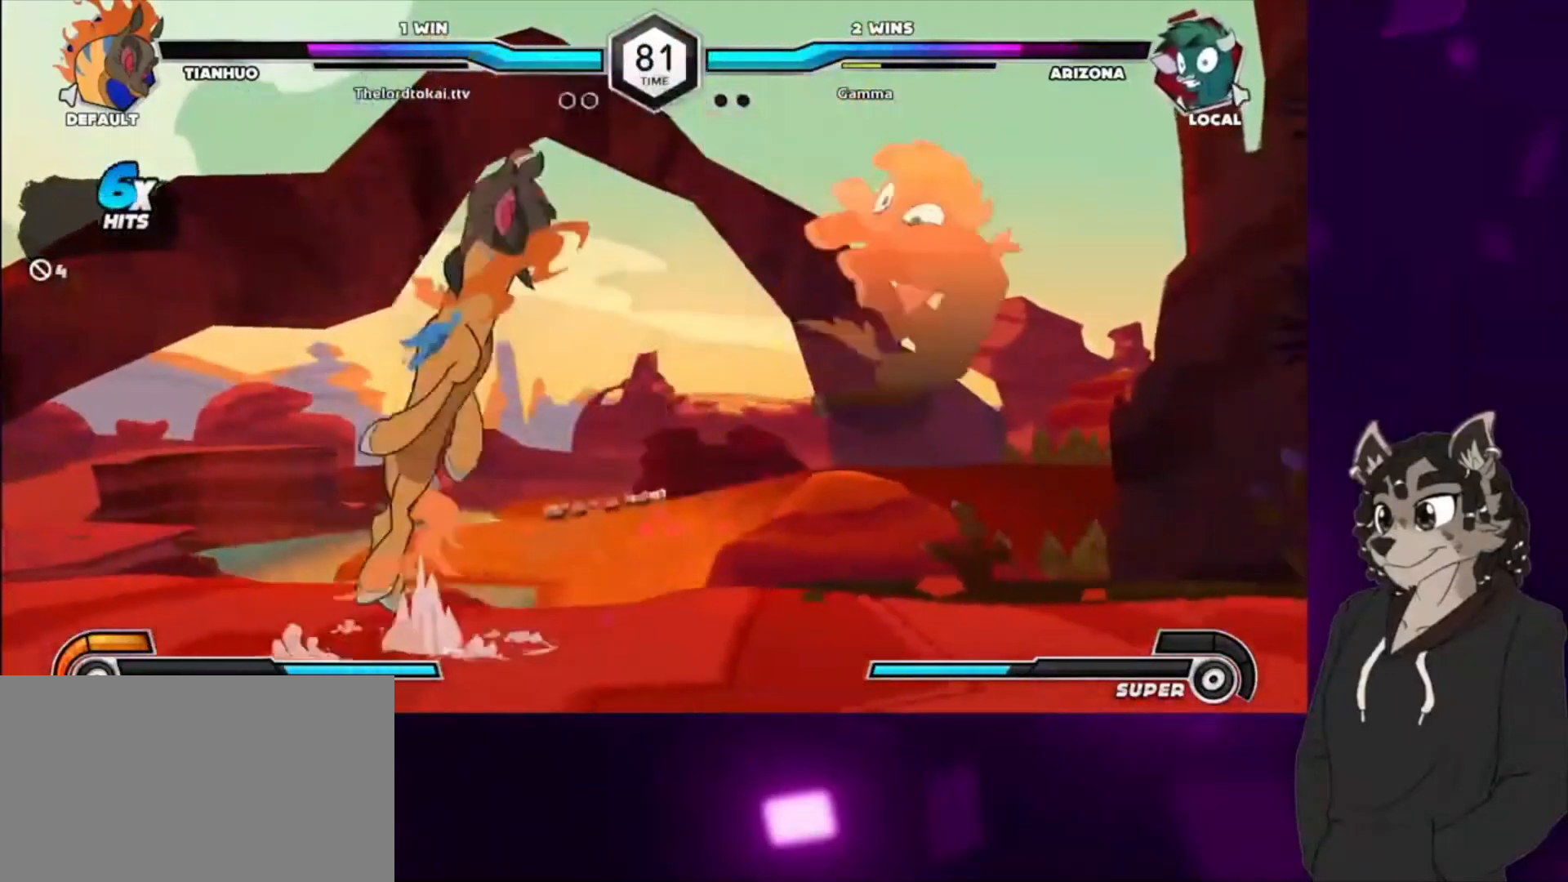
{"buttons": ["DPAD_RIGHT"], "events": [[167, "SQUARE", "up"], [367, "SQUARE", "down"], [433, "SQUARE", "up"]]}
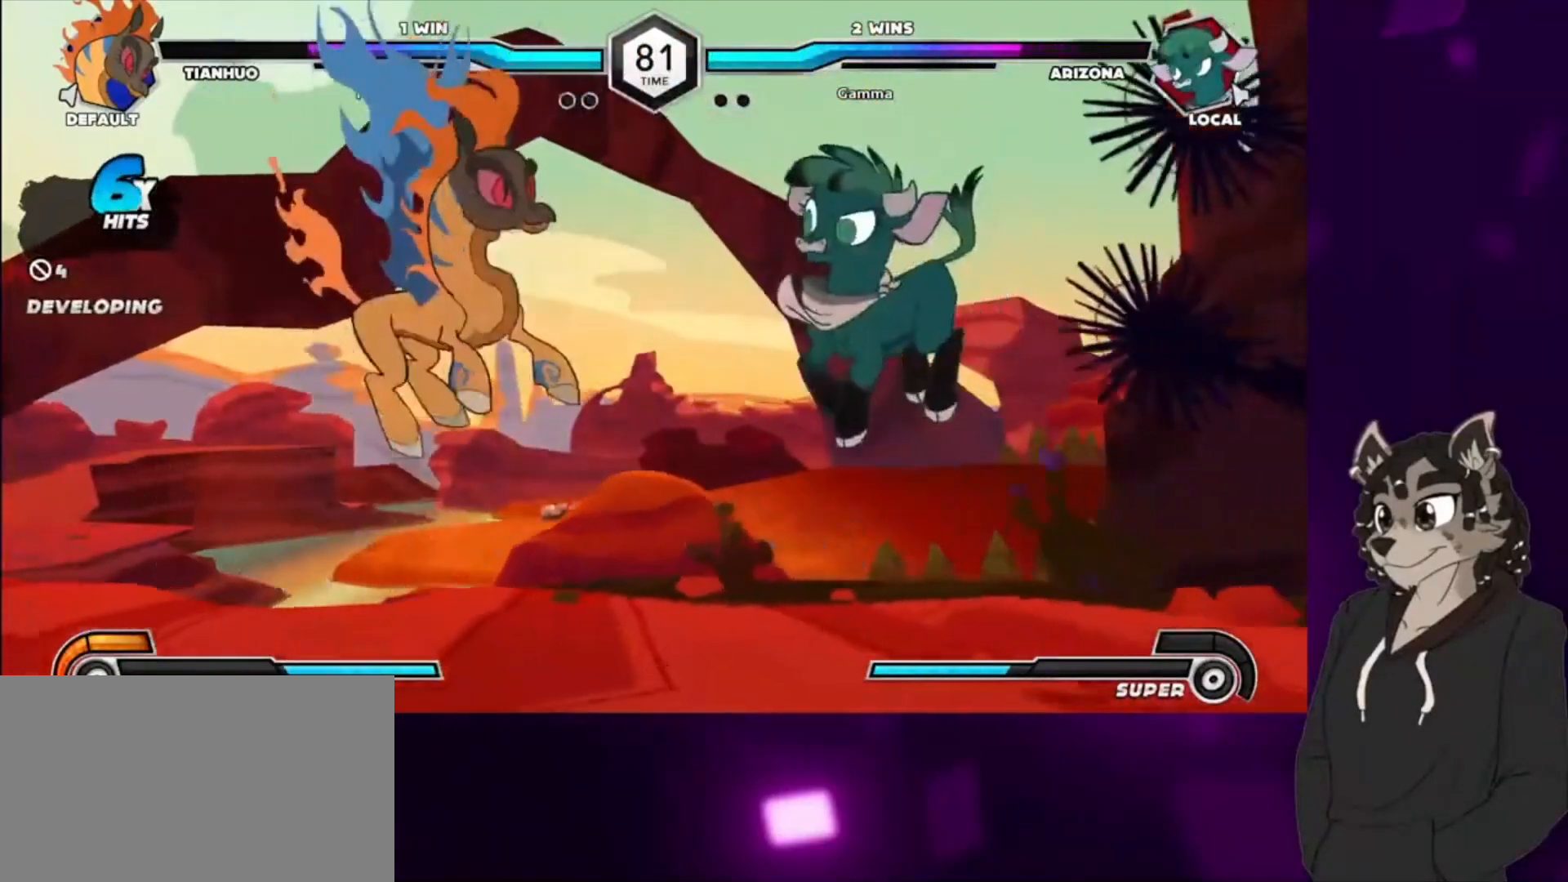
{"buttons": ["SQUARE", "DPAD_RIGHT"], "events": [[300, "SQUARE", "down"], [400, "SQUARE", "up"], [467, "SQUARE", "down"]]}
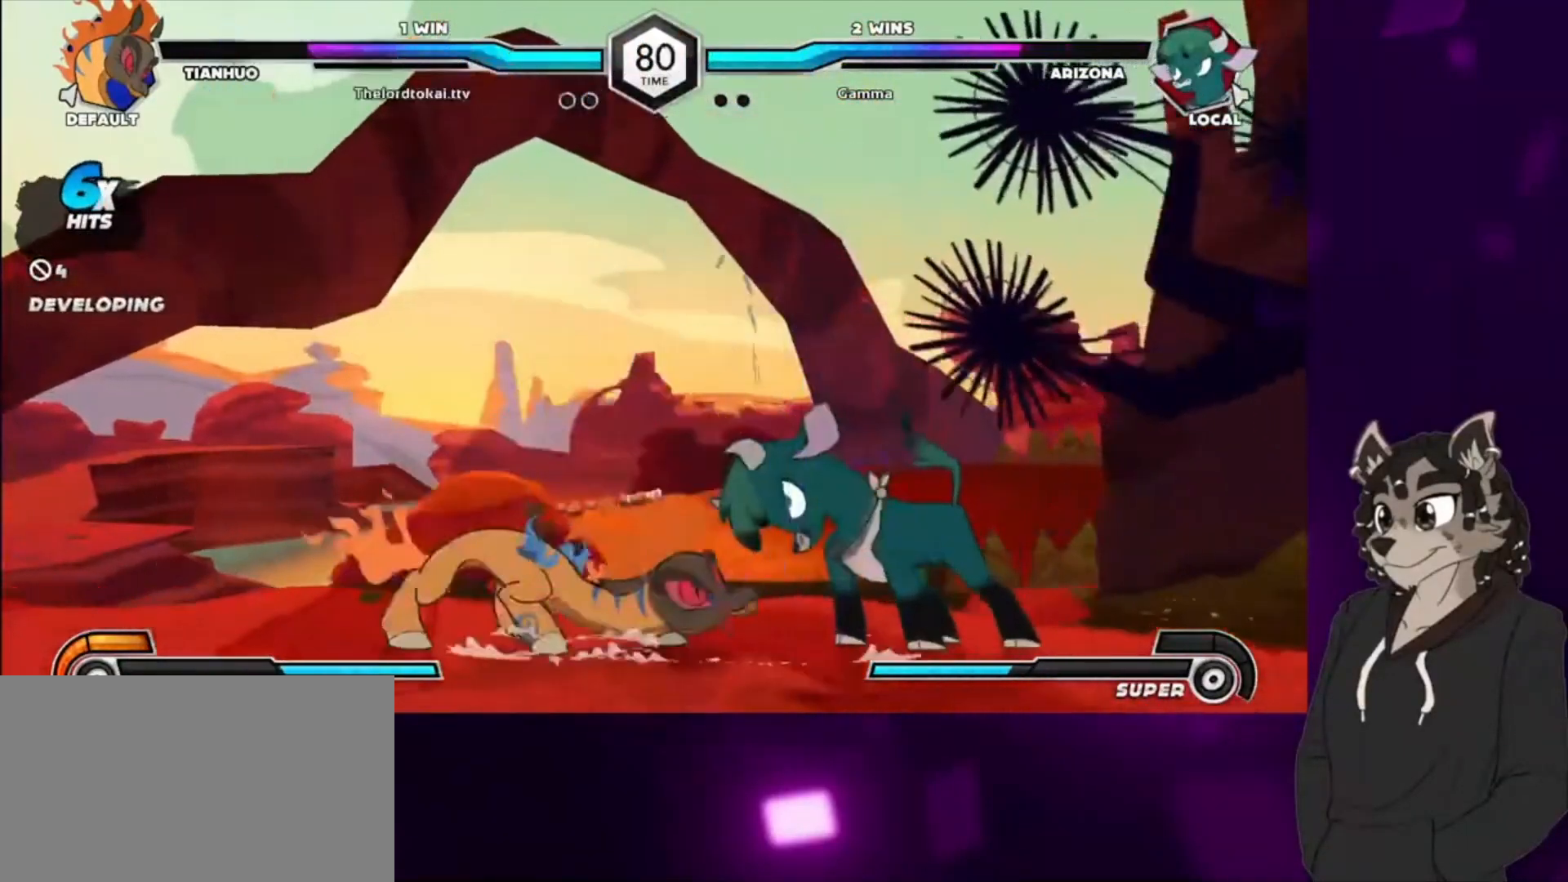
{"buttons": ["DPAD_DOWN", "DPAD_RIGHT"], "events": [[33, "DPAD_DOWN", "down"], [67, "SQUARE", "up"], [133, "SQUARE", "down"], [233, "SQUARE", "up"], [333, "SQUARE", "down"], [367, "SQUARE", "up"]]}
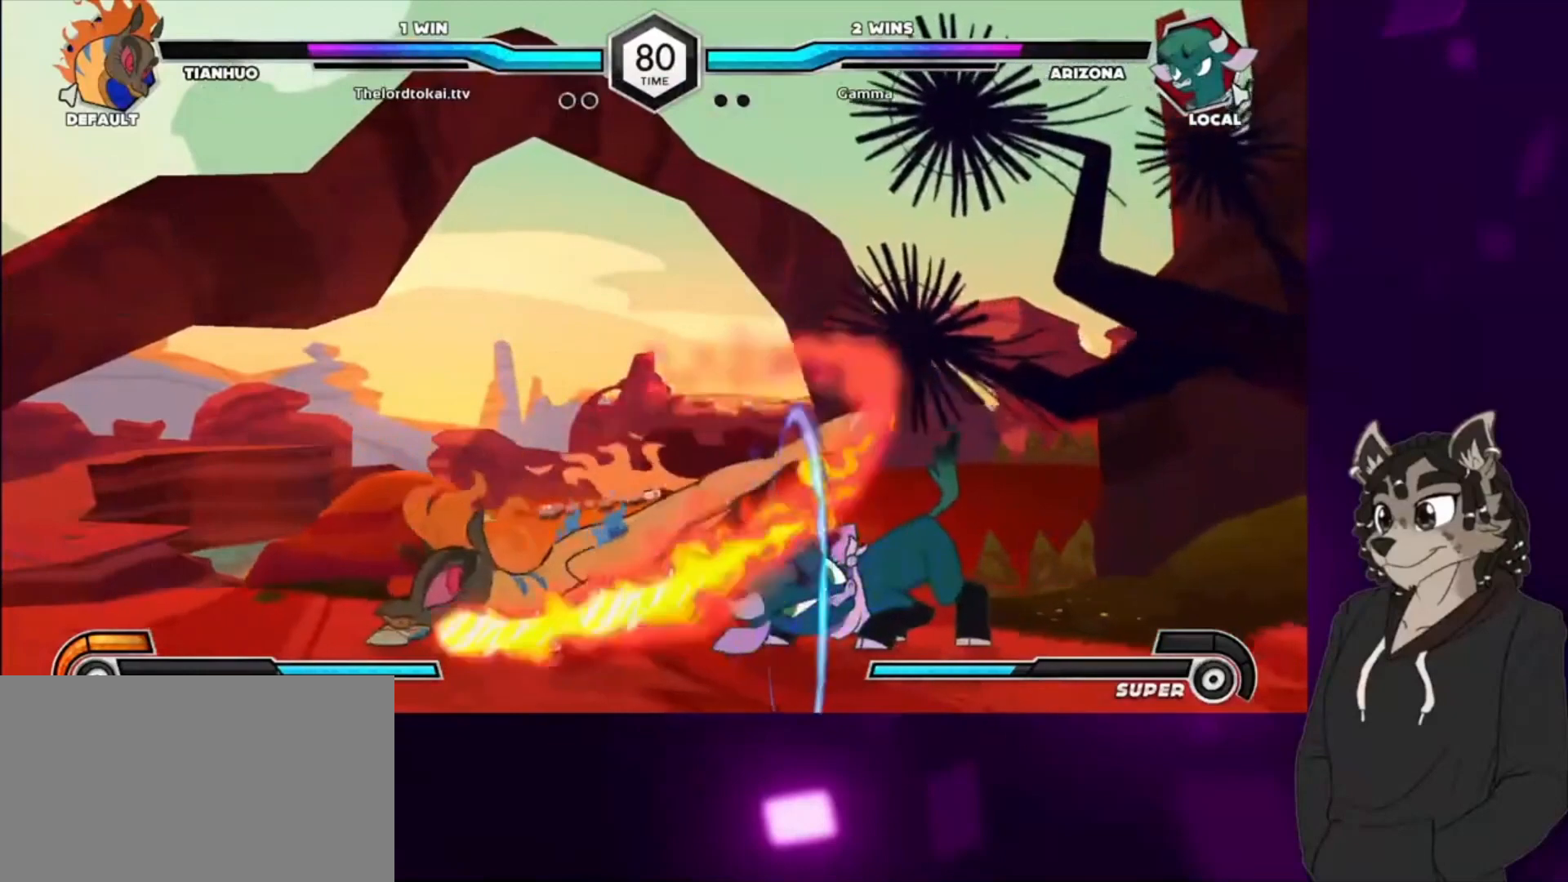
{"buttons": ["TRIANGLE"], "events": [[333, "DPAD_DOWN", "up"], [433, "TRIANGLE", "down"], [500, "DPAD_RIGHT", "up"]]}
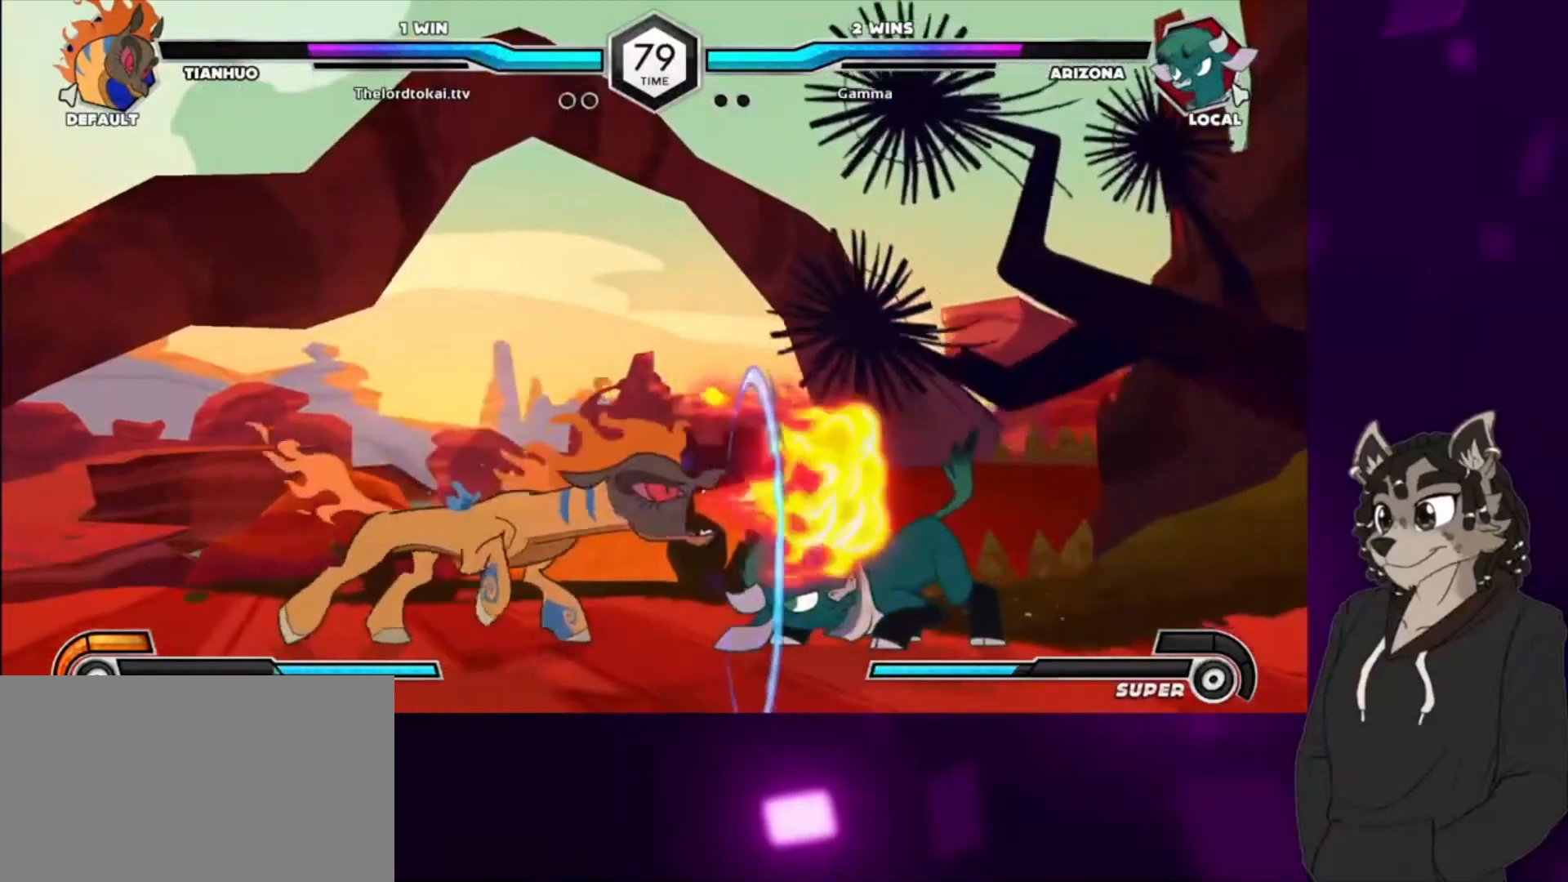
{"buttons": ["DPAD_RIGHT"], "events": [[33, "TRIANGLE", "up"], [167, "TRIANGLE", "down"], [300, "TRIANGLE", "up"], [367, "TRIANGLE", "down"], [467, "TRIANGLE", "up"], [500, "DPAD_RIGHT", "down"]]}
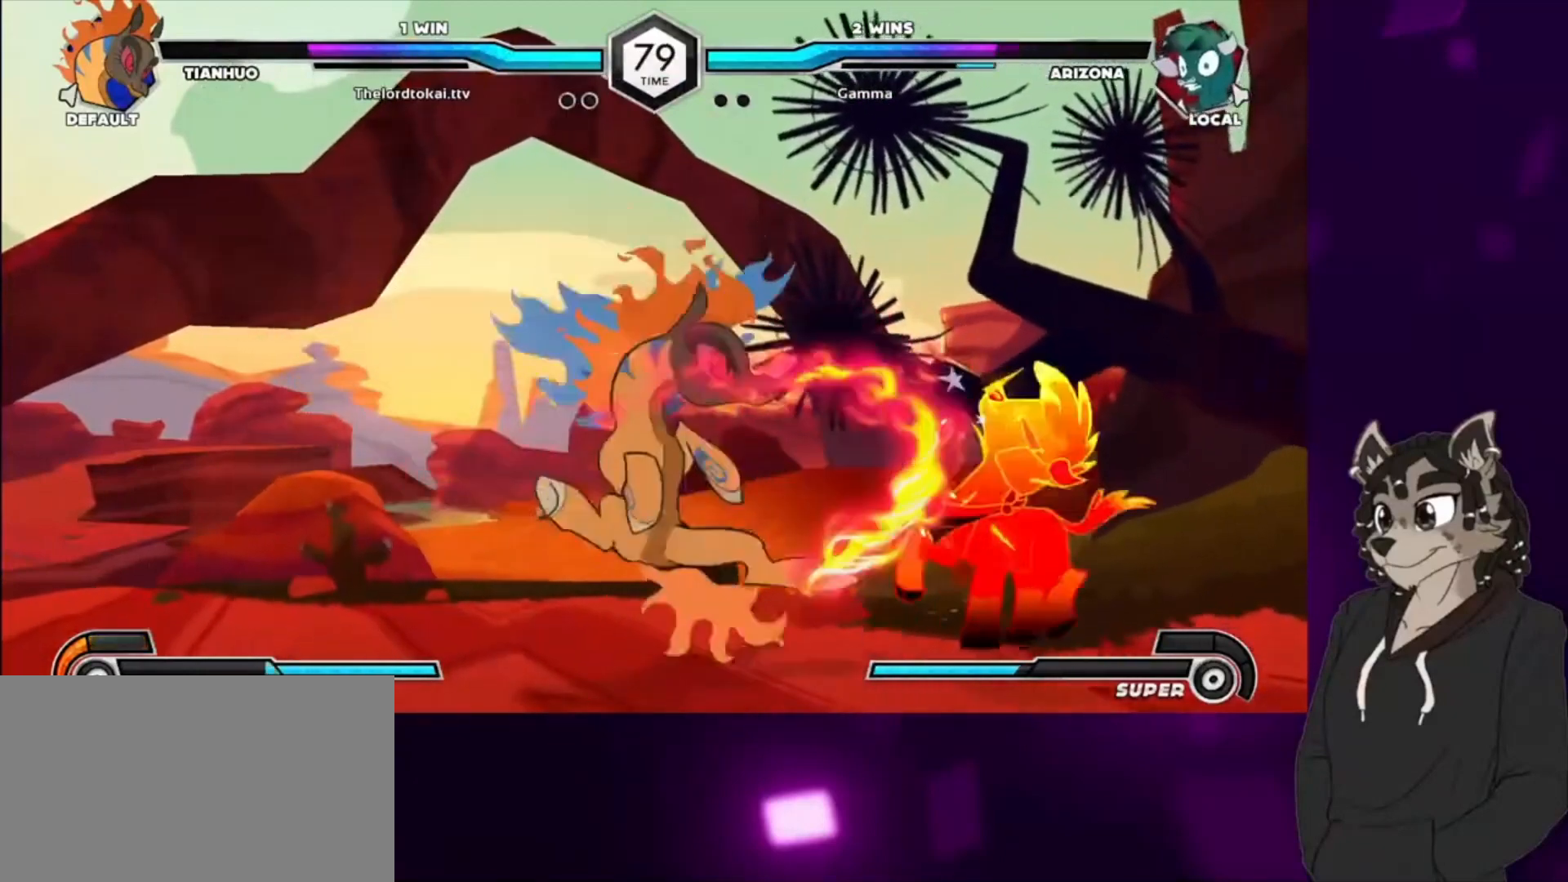
{"buttons": ["DPAD_DOWN", "DPAD_RIGHT"], "events": [[167, "SQUARE", "down"], [300, "DPAD_DOWN", "down"], [300, "SQUARE", "up"]]}
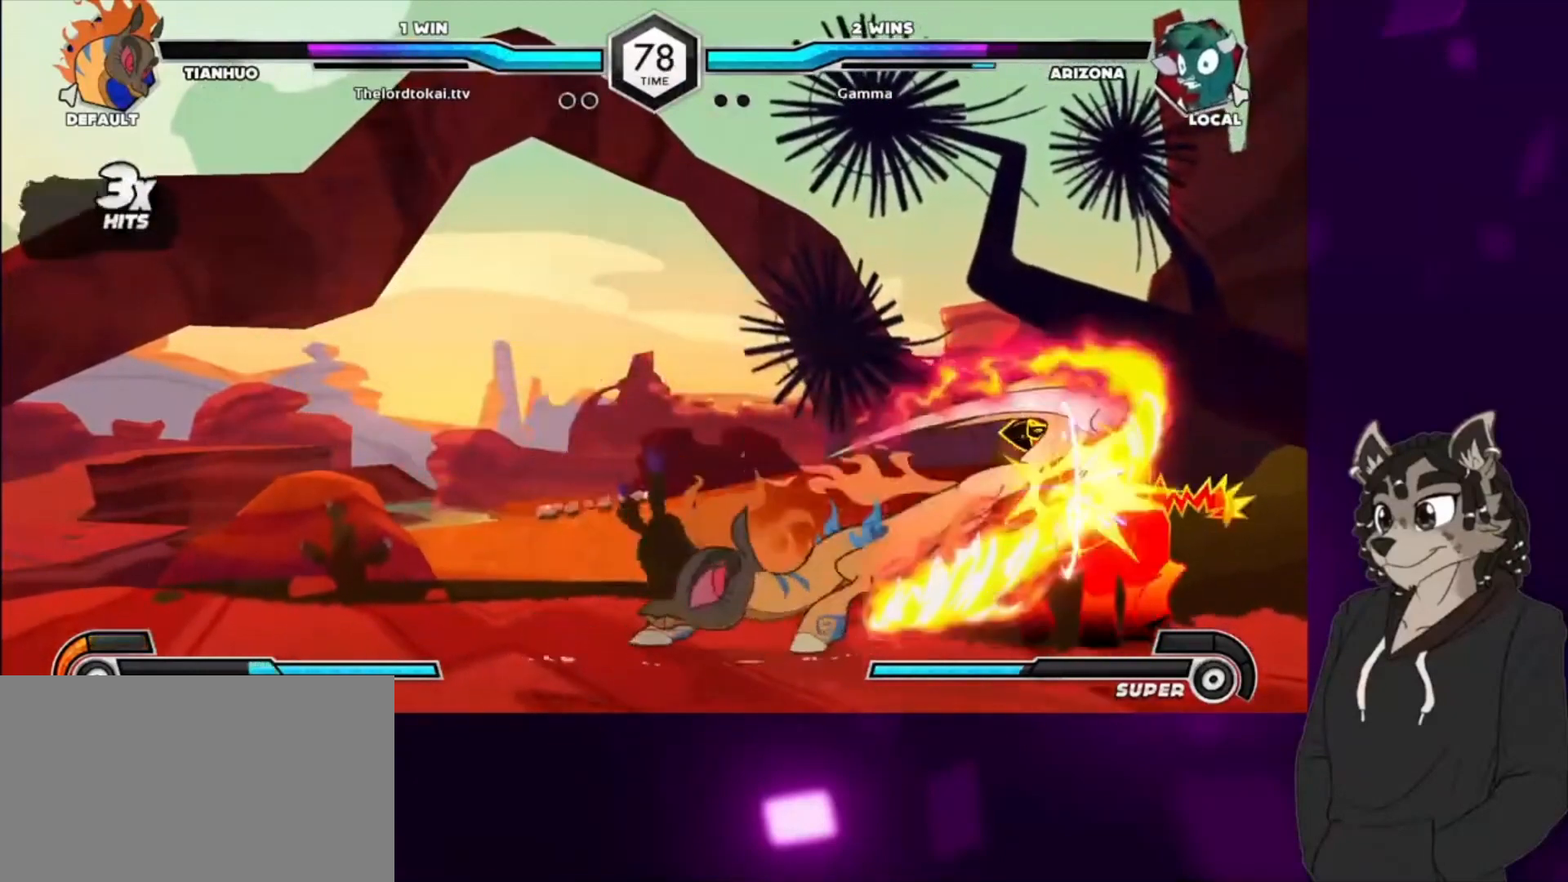
{"buttons": ["SQUARE", "DPAD_DOWN", "DPAD_RIGHT"], "events": [[400, "SQUARE", "down"]]}
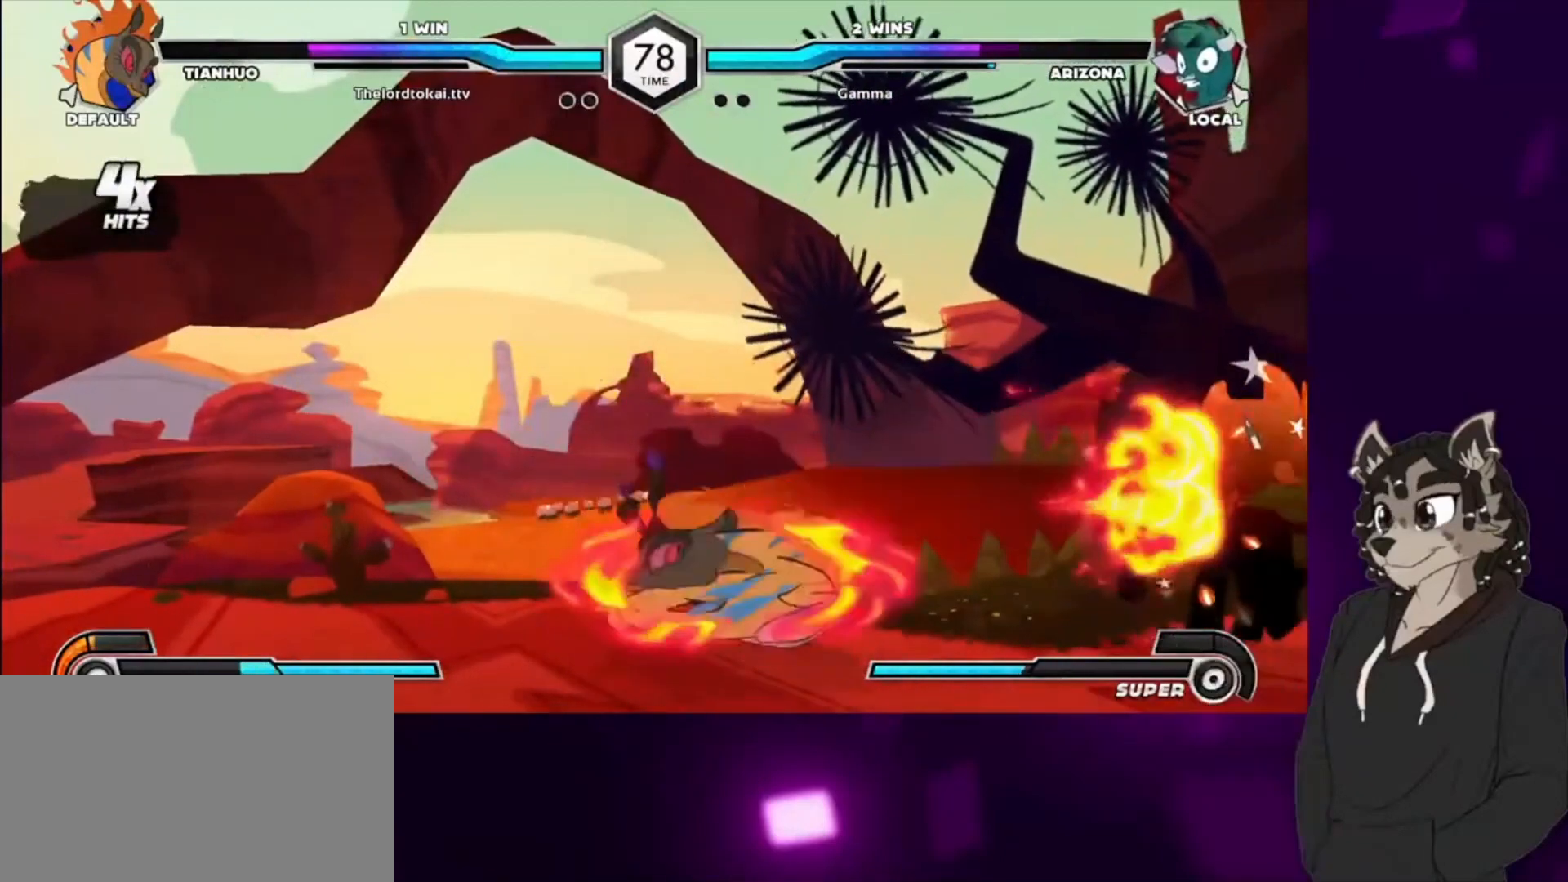
{"buttons": ["DPAD_DOWN", "DPAD_RIGHT"], "events": [[100, "SQUARE", "up"], [300, "SQUARE", "down"], [500, "SQUARE", "up"]]}
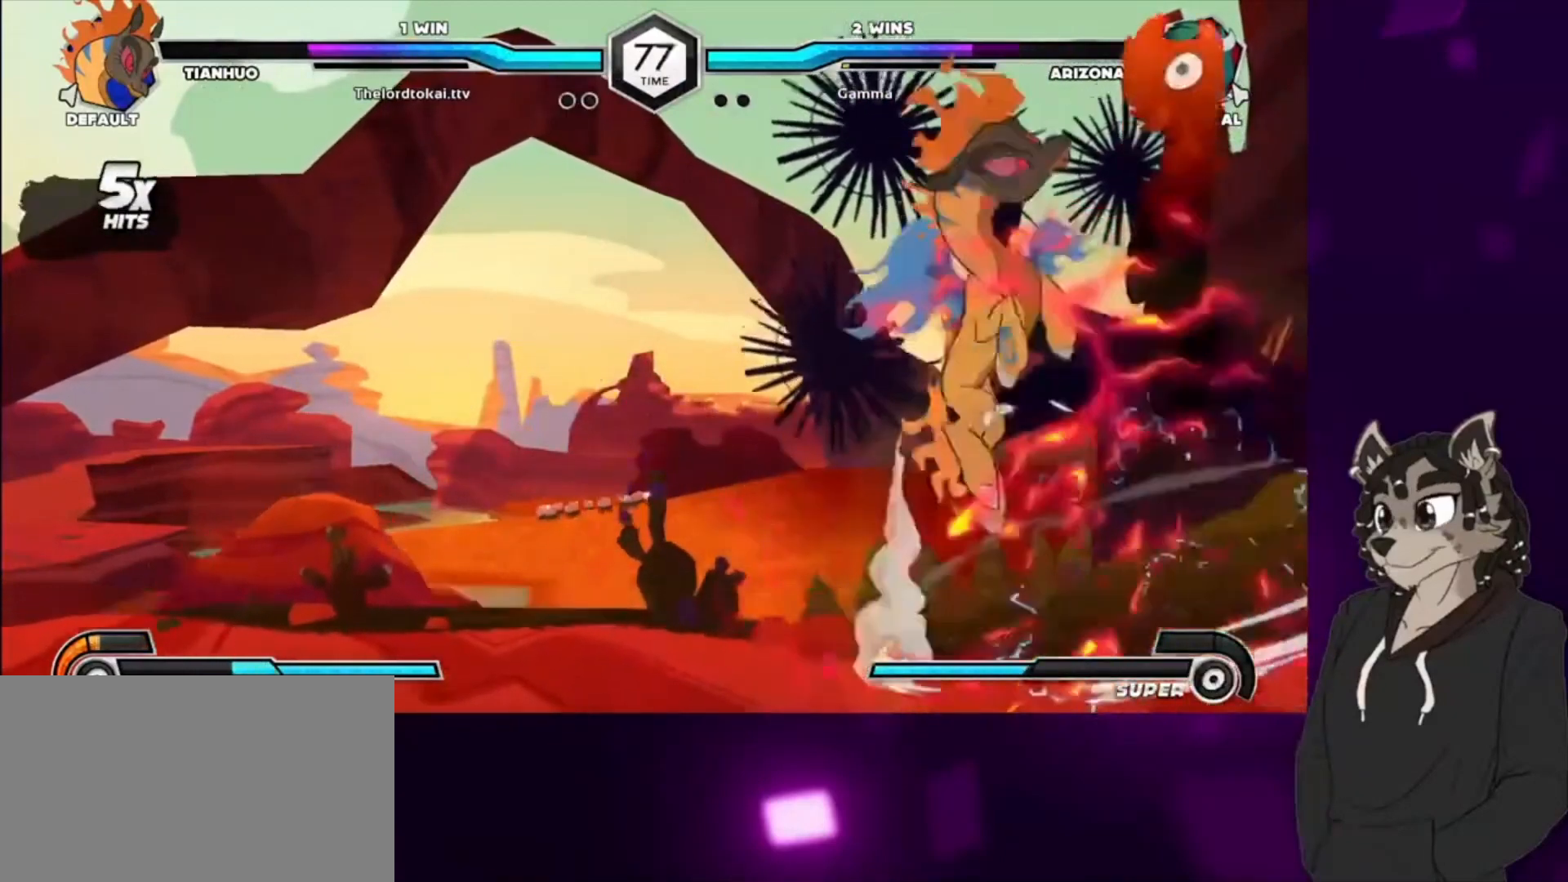
{"buttons": ["SQUARE", "DPAD_UP", "DPAD_RIGHT"], "events": [[200, "SQUARE", "down"], [367, "DPAD_DOWN", "up"], [367, "DPAD_UP", "down"]]}
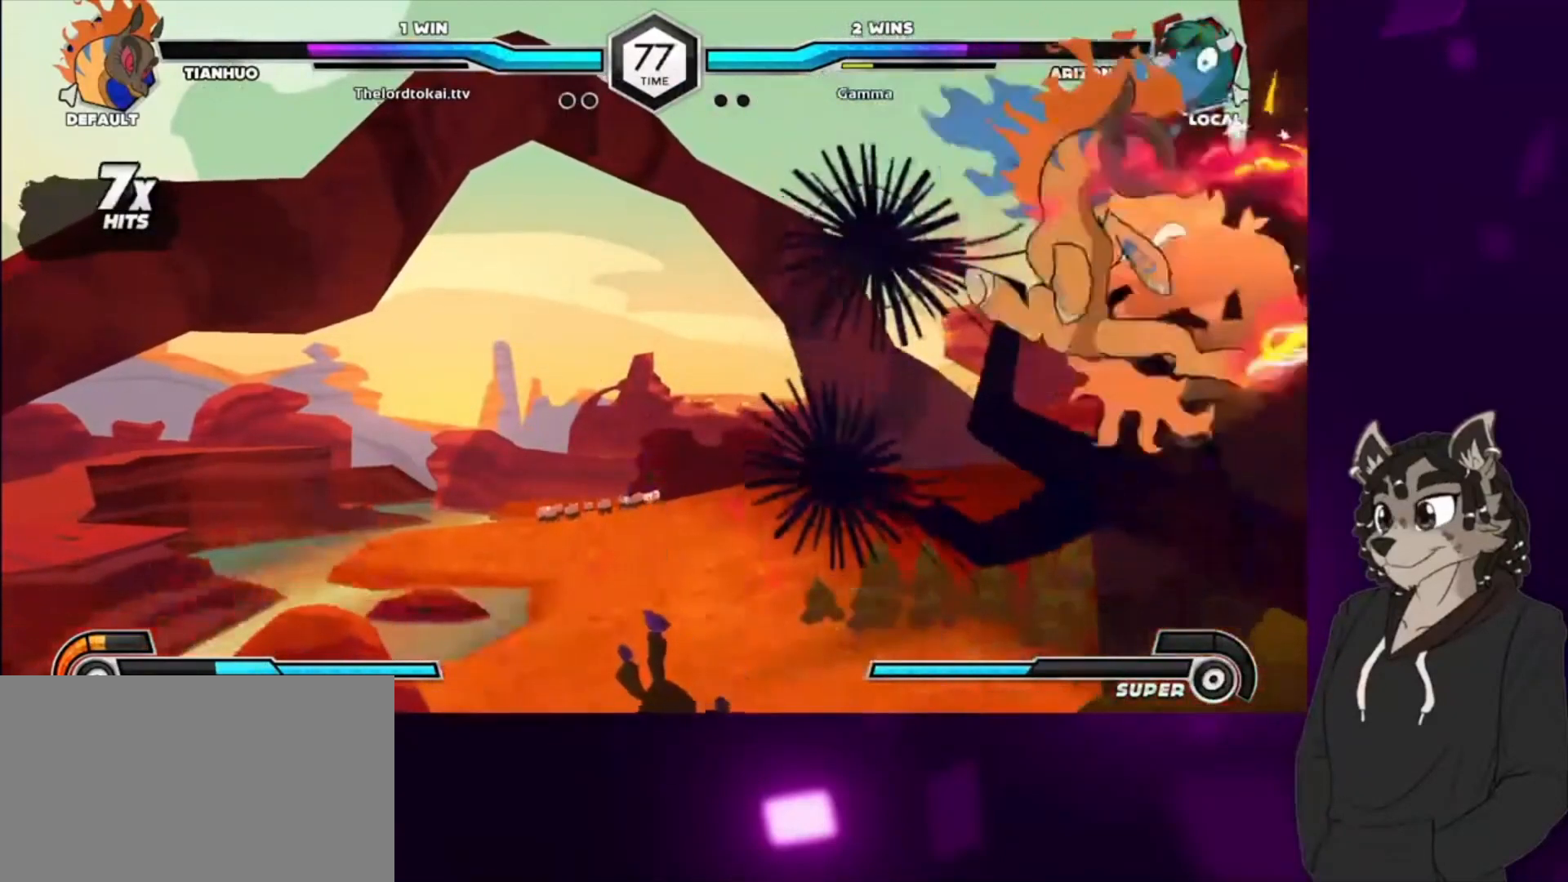
{"buttons": ["DPAD_DOWN", "DPAD_RIGHT"], "events": [[133, "DPAD_DOWN", "down"], [133, "DPAD_UP", "up"], [167, "SQUARE", "up"]]}
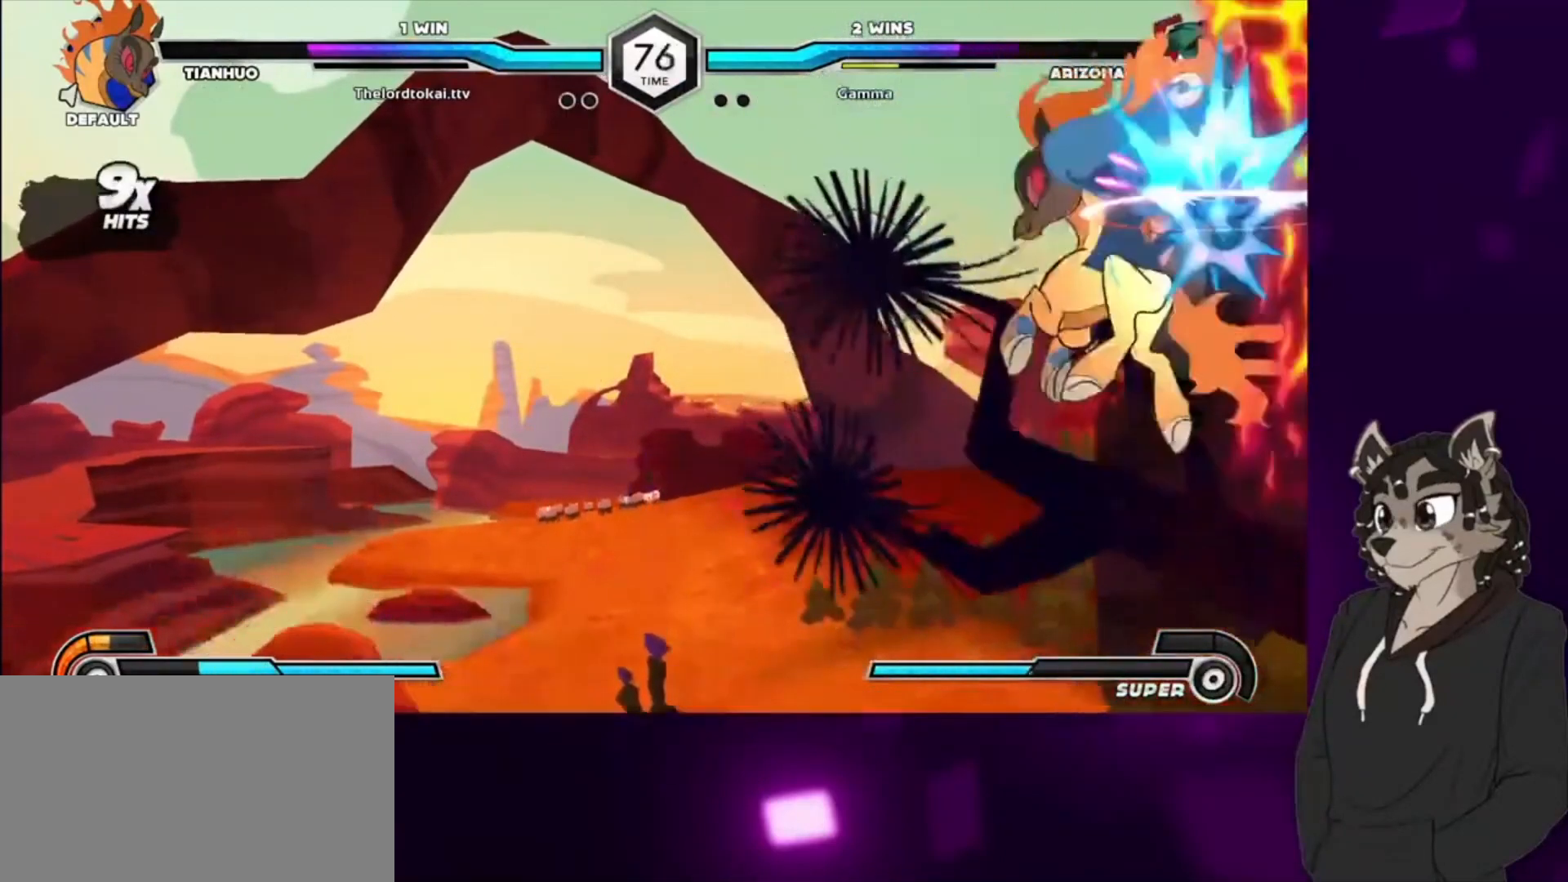
{"buttons": ["DPAD_DOWN", "DPAD_RIGHT"], "events": [[133, "SQUARE", "down"], [300, "DPAD_DOWN", "up"], [300, "DPAD_UP", "down"], [500, "DPAD_DOWN", "down"], [500, "DPAD_UP", "up"], [500, "SQUARE", "up"]]}
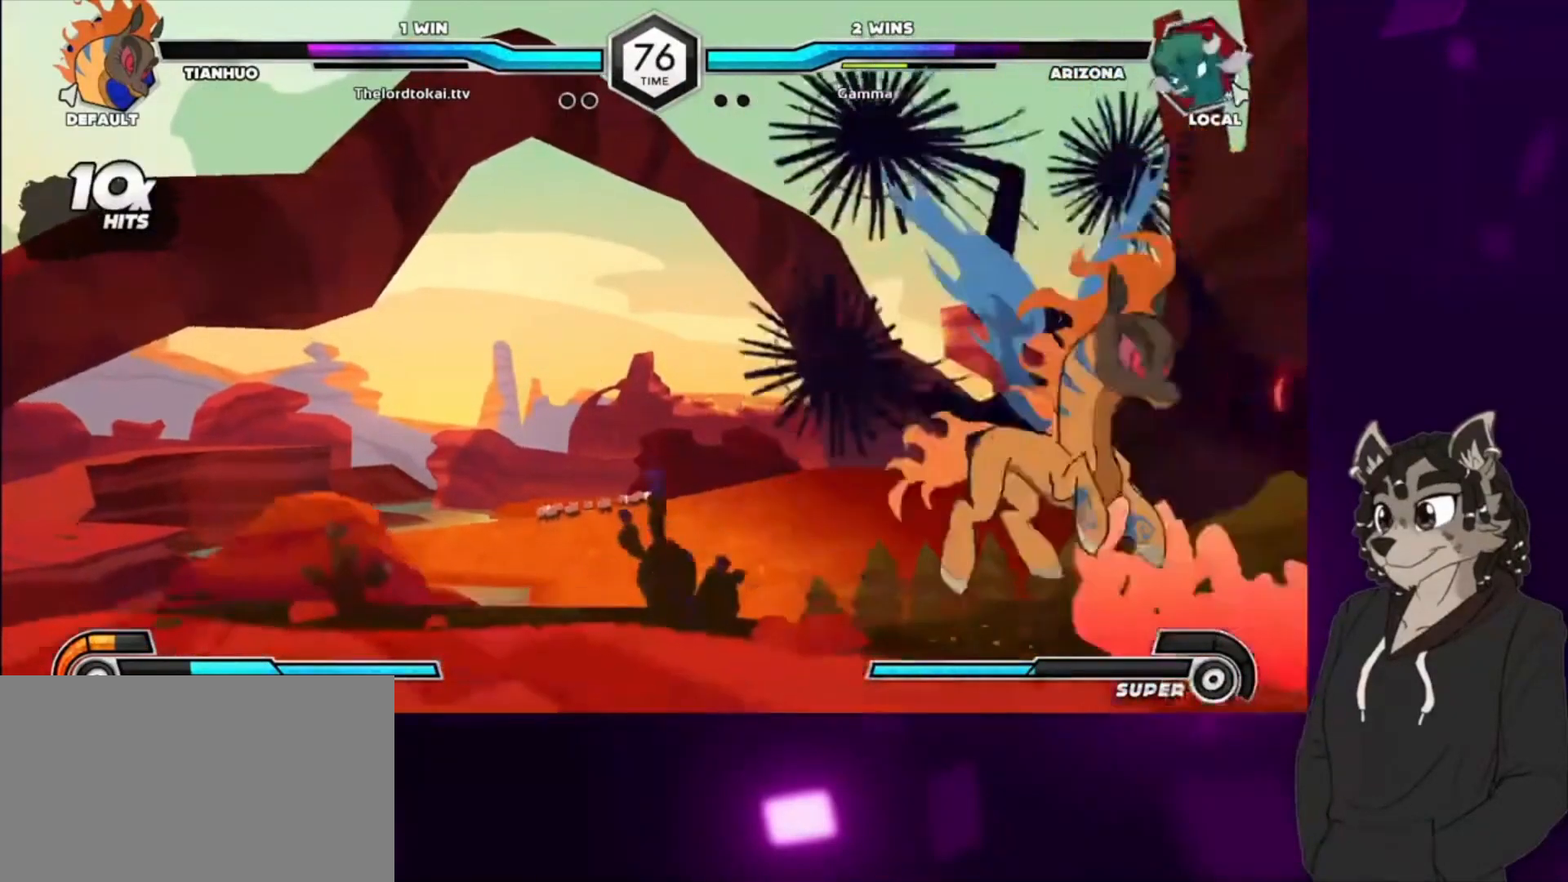
{"buttons": ["SQUARE", "DPAD_DOWN", "DPAD_RIGHT"], "events": [[367, "SQUARE", "down"]]}
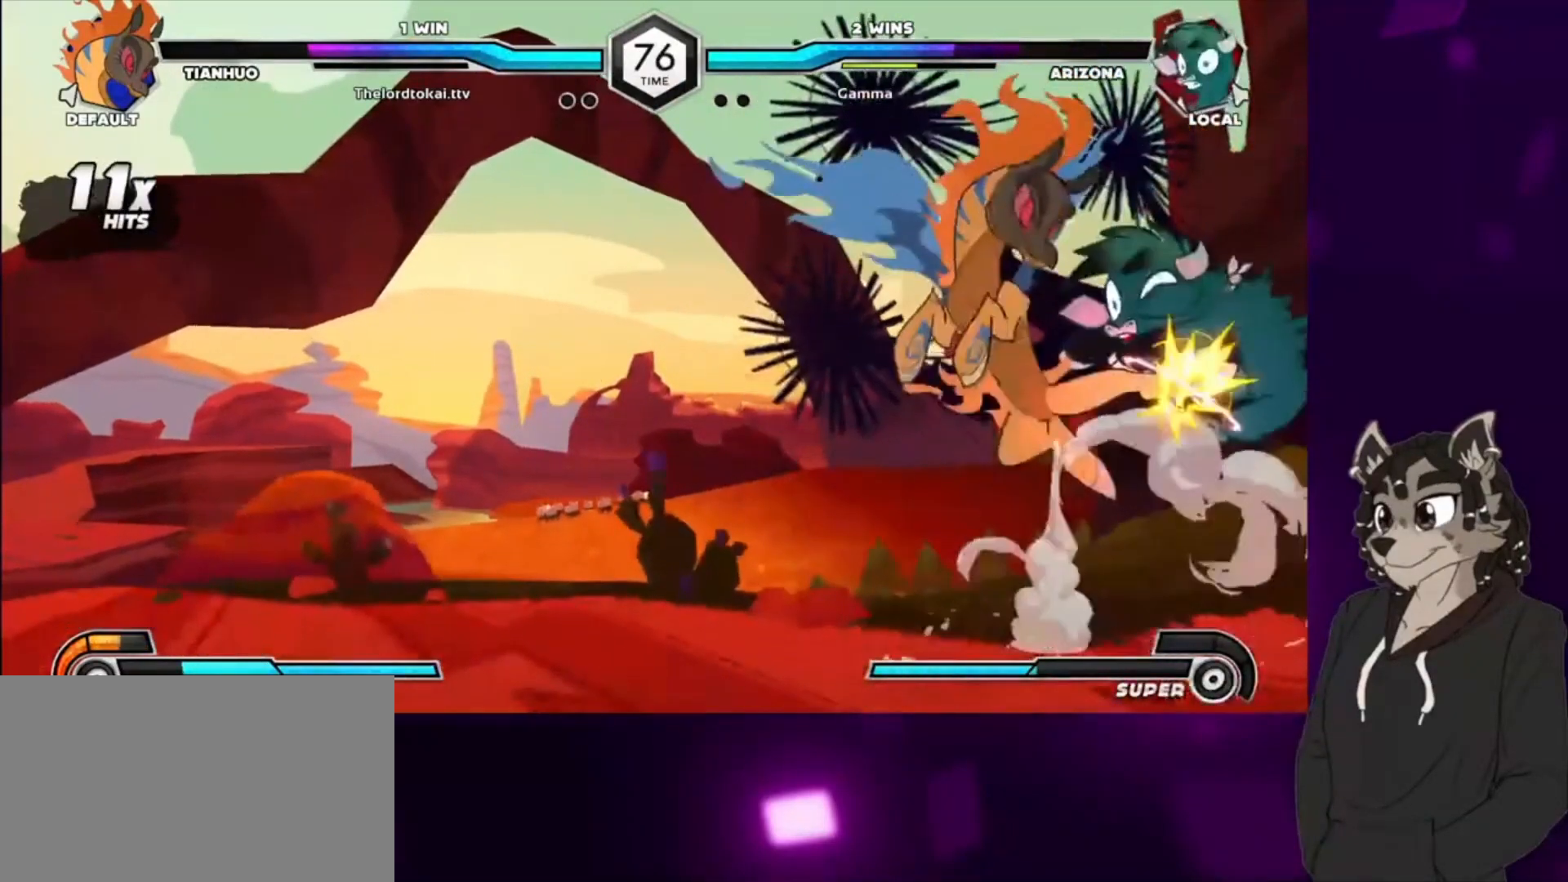
{"buttons": ["DPAD_DOWN", "DPAD_RIGHT"], "events": [[67, "SQUARE", "up"]]}
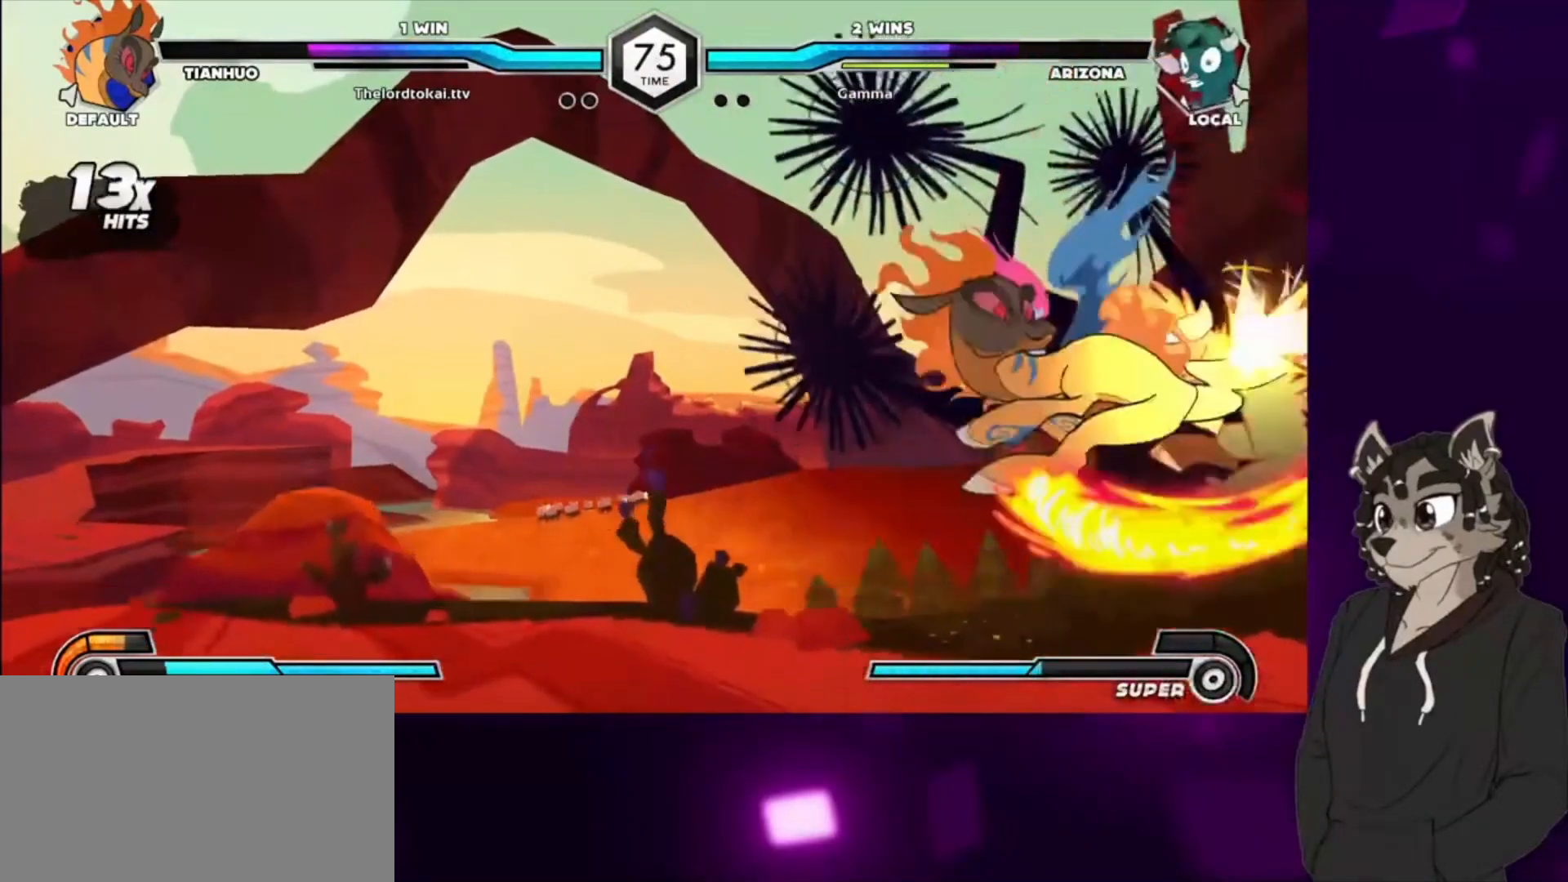
{"buttons": ["SQUARE", "DPAD_DOWN", "DPAD_RIGHT"], "events": [[367, "SQUARE", "down"]]}
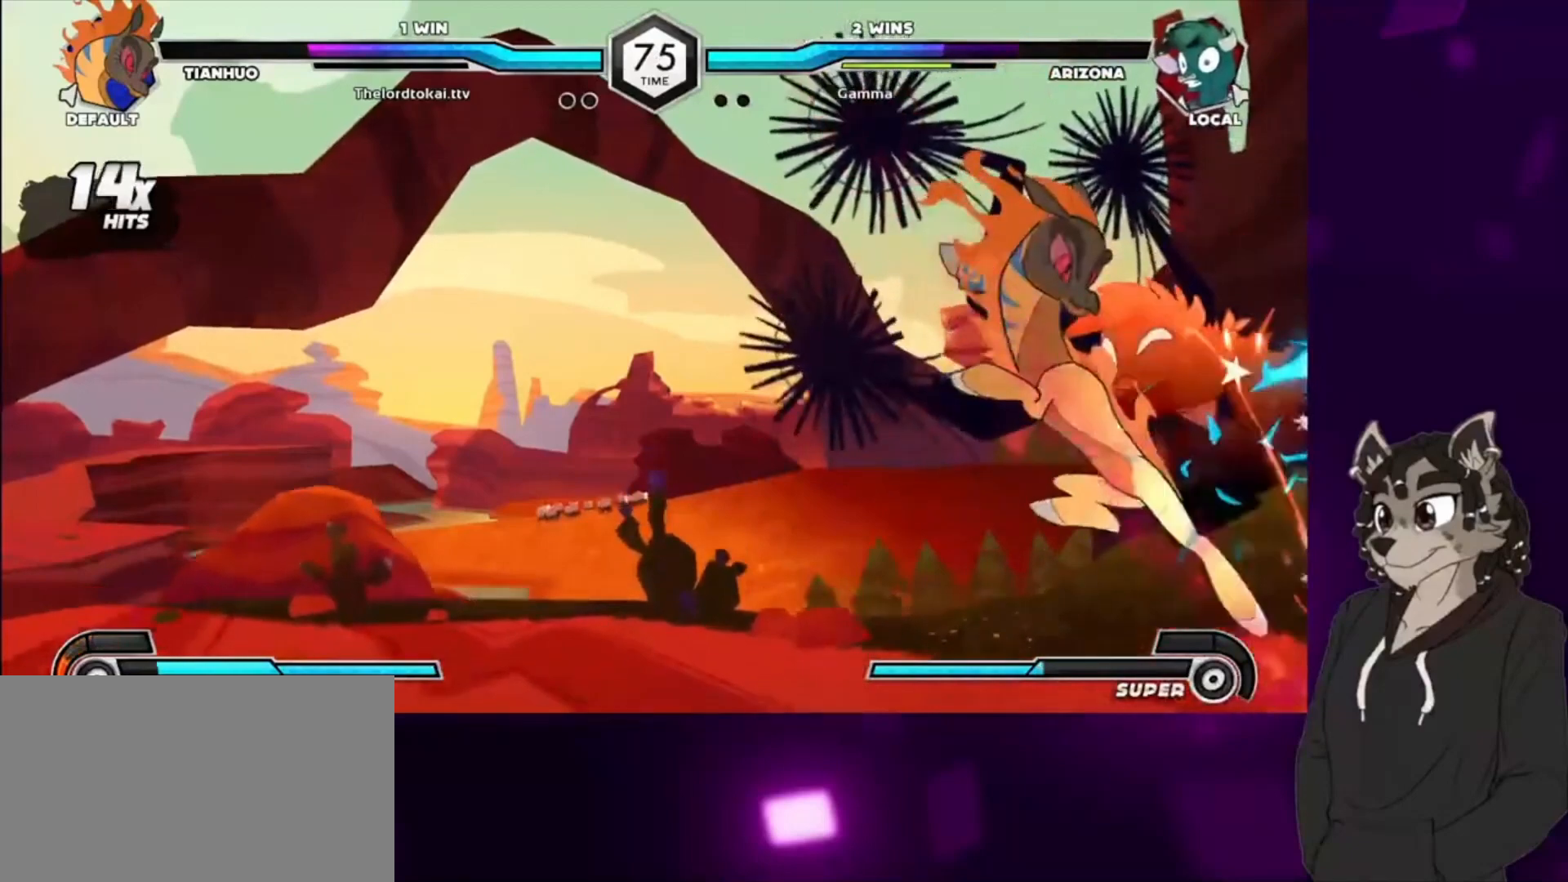
{"buttons": ["DPAD_DOWN", "DPAD_RIGHT"], "events": [[67, "SQUARE", "up"], [200, "SQUARE", "down"], [433, "SQUARE", "up"]]}
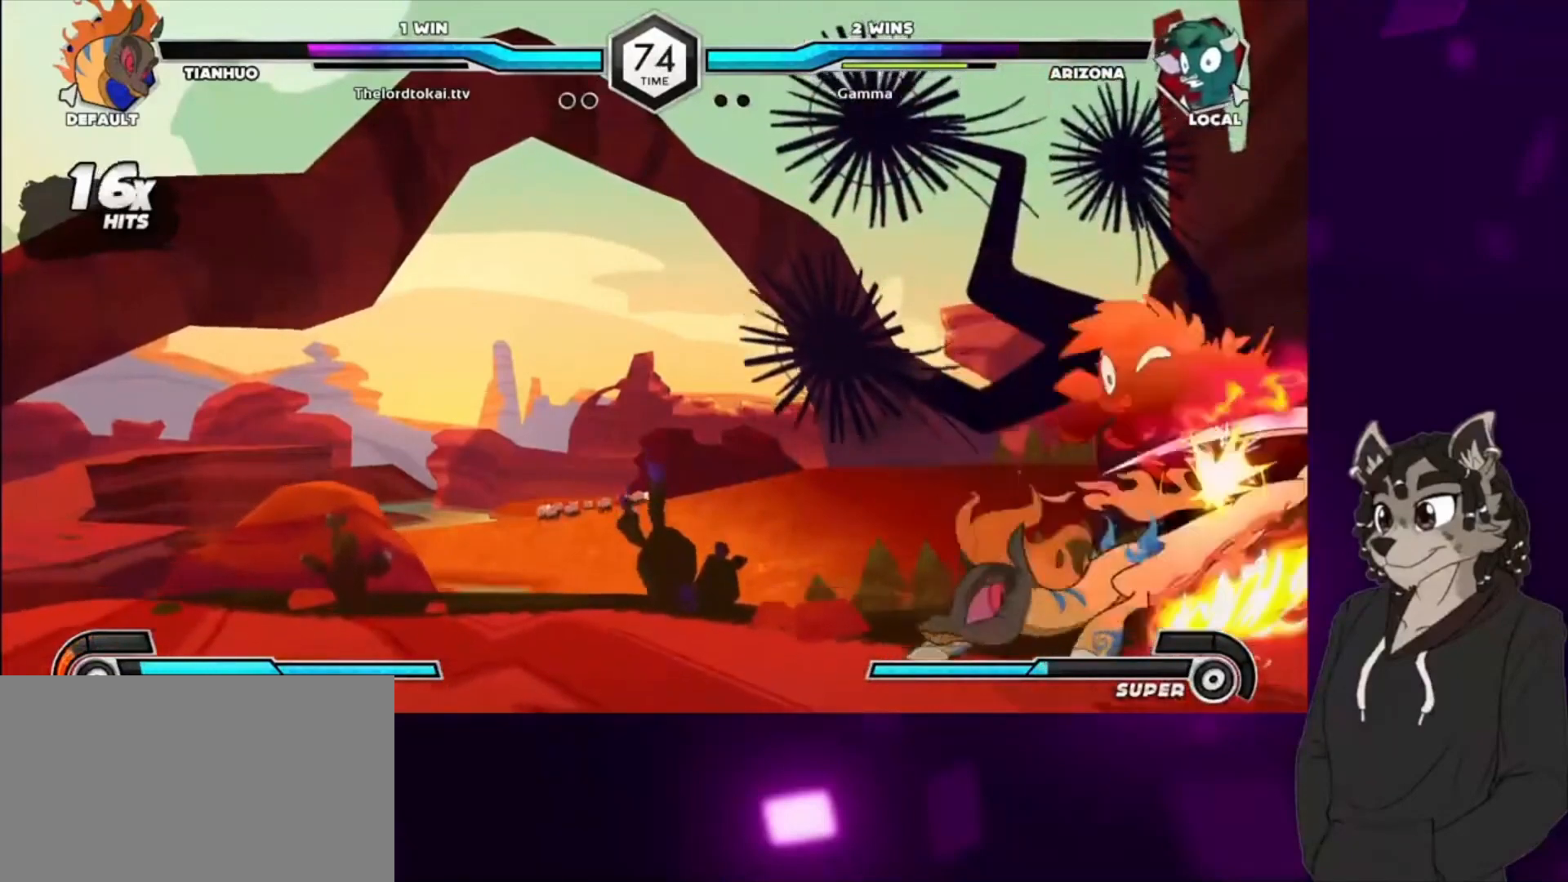
{"buttons": ["DPAD_DOWN", "DPAD_RIGHT"], "events": []}
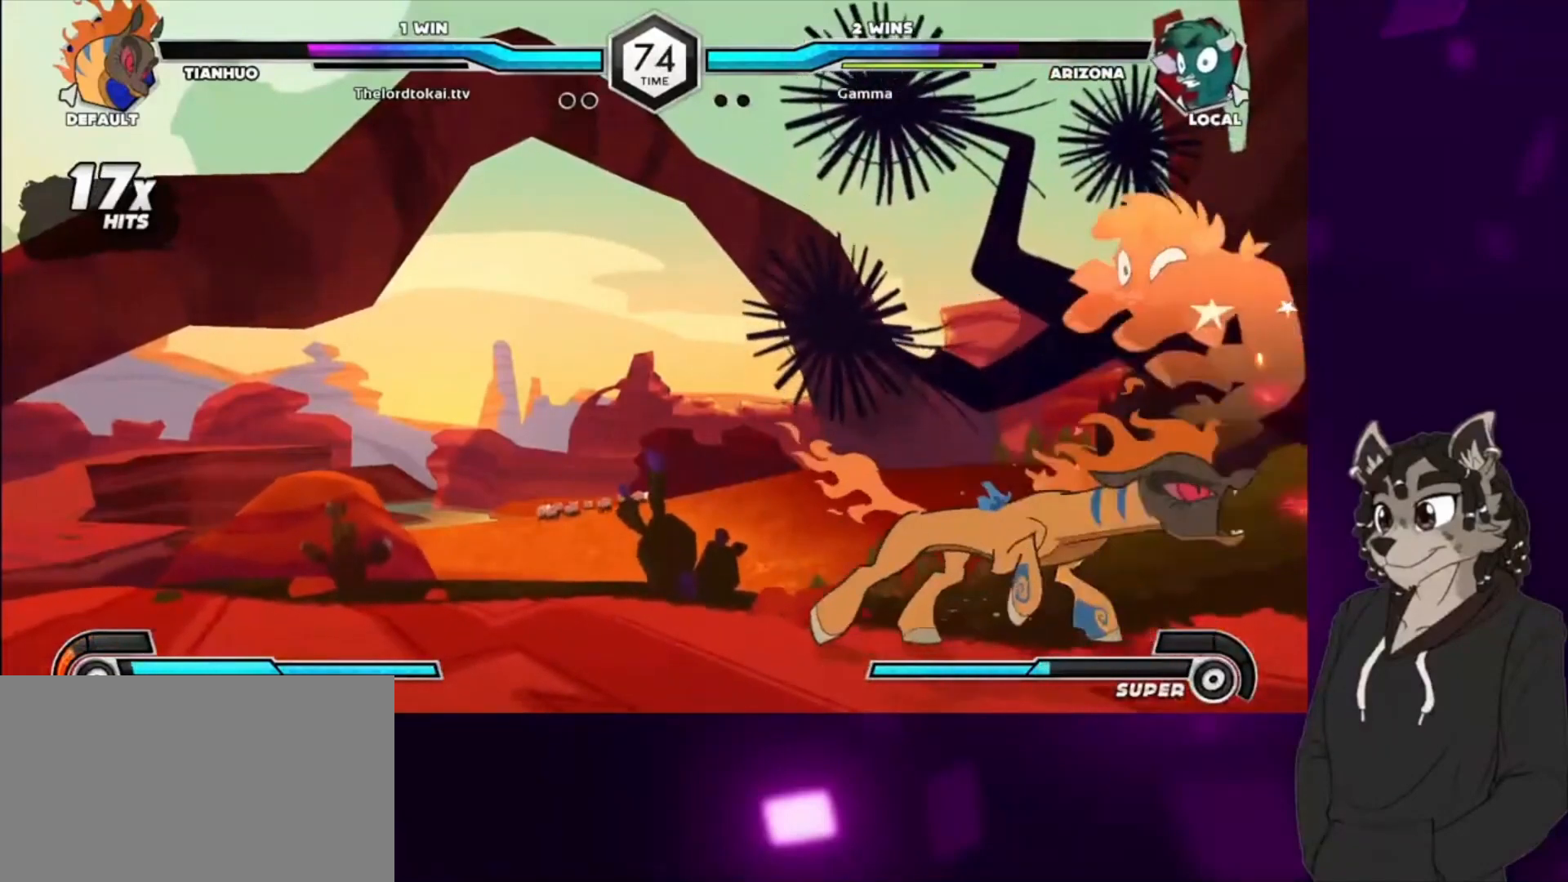
{"buttons": ["DPAD_DOWN", "DPAD_RIGHT"], "events": [[33, "SQUARE", "down"], [300, "SQUARE", "up"]]}
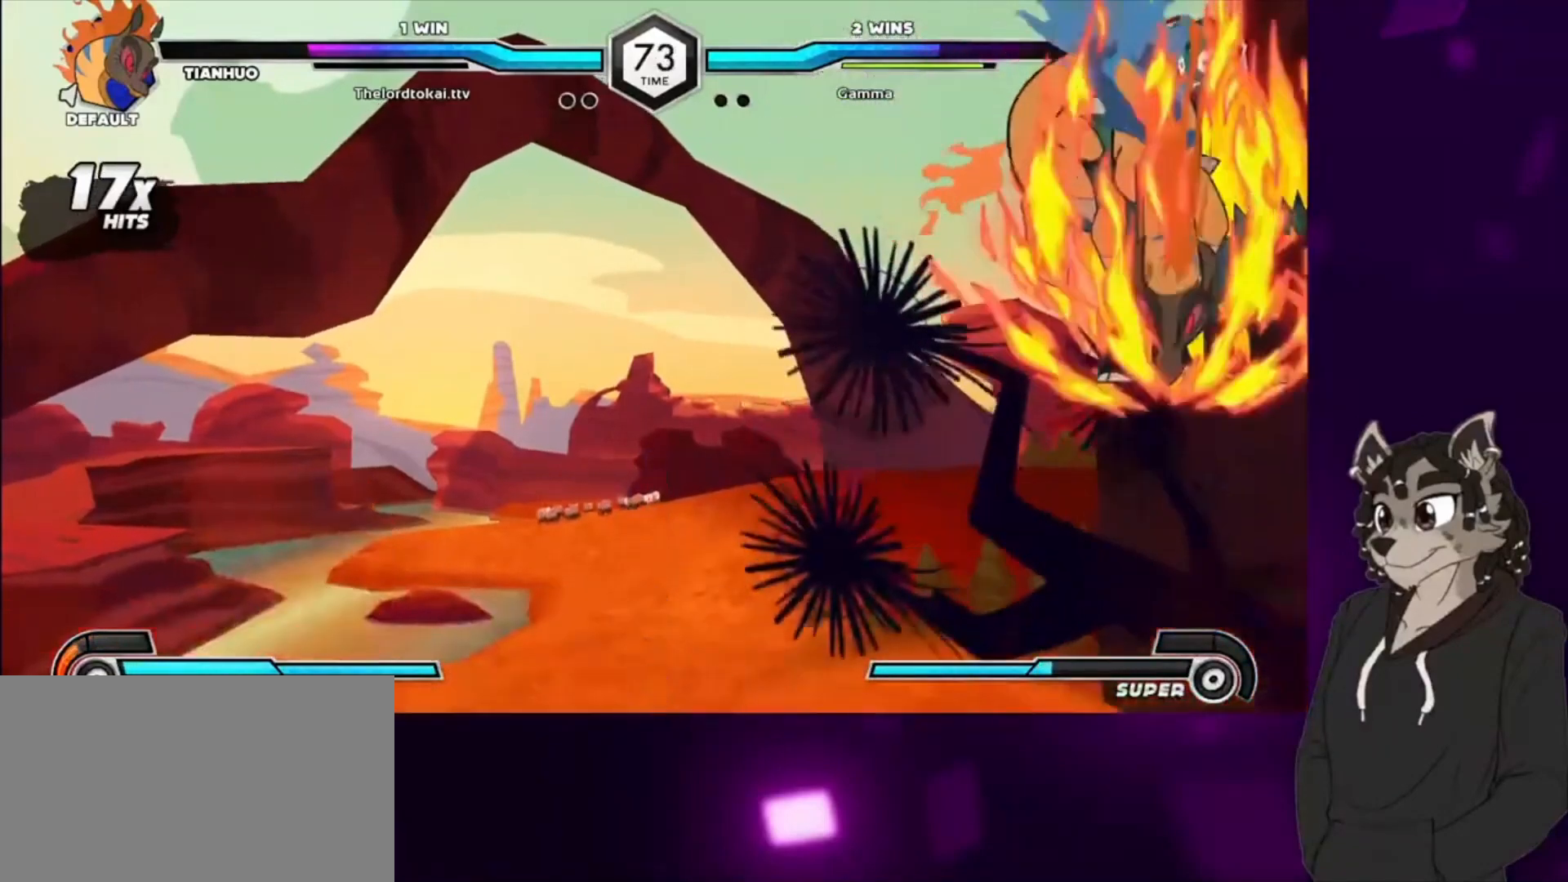
{"buttons": ["DPAD_DOWN", "DPAD_RIGHT"], "events": []}
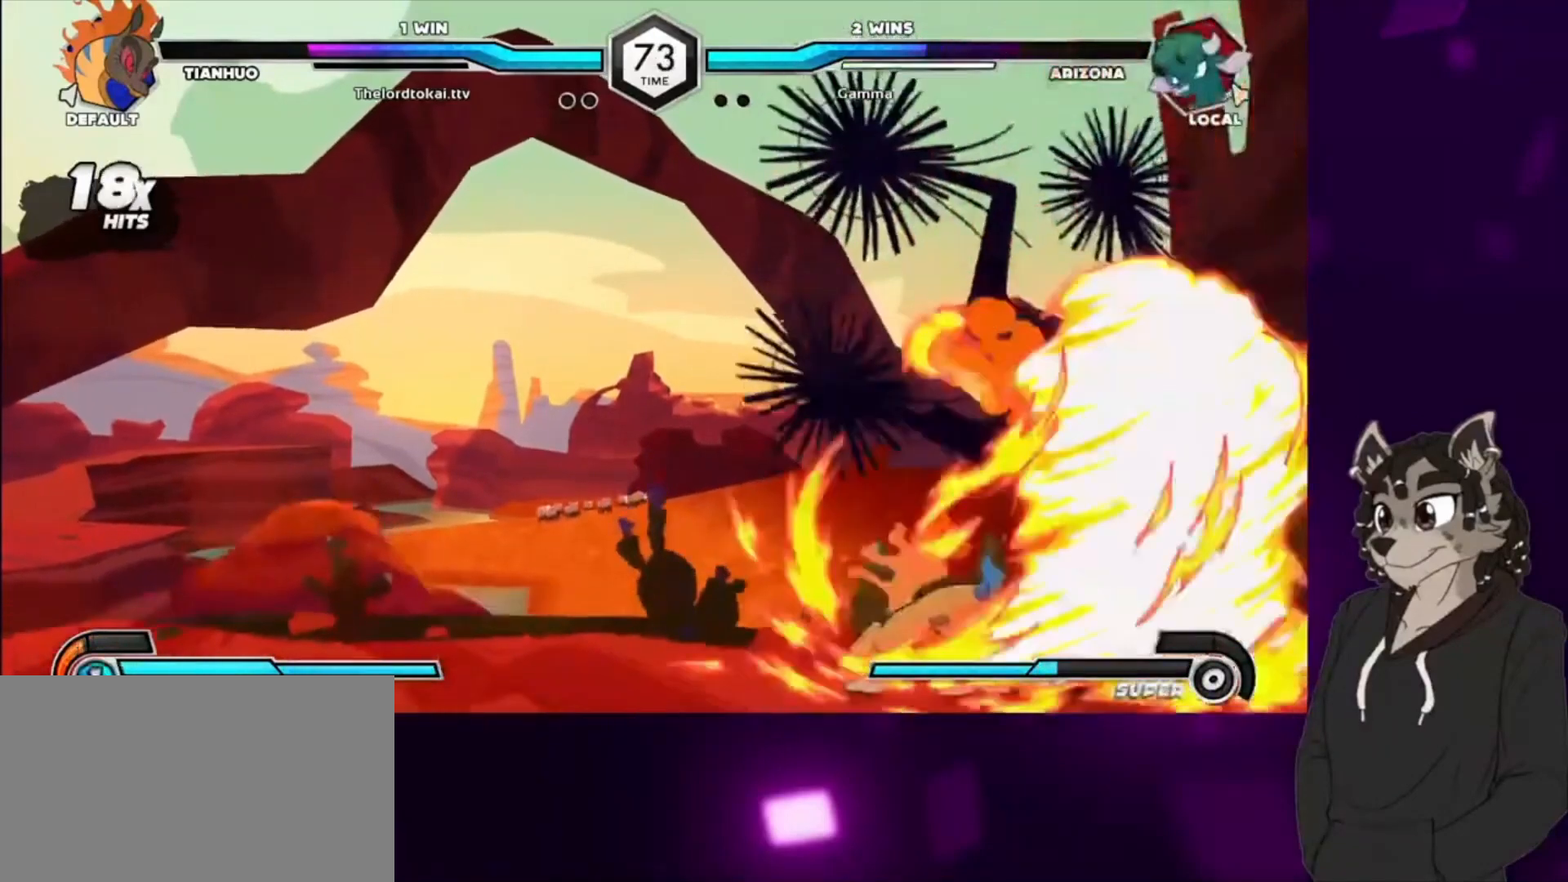
{"buttons": ["DPAD_DOWN", "DPAD_RIGHT"], "events": [[67, "SQUARE", "down"], [267, "SQUARE", "up"], [367, "SQUARE", "down"], [467, "SQUARE", "up"]]}
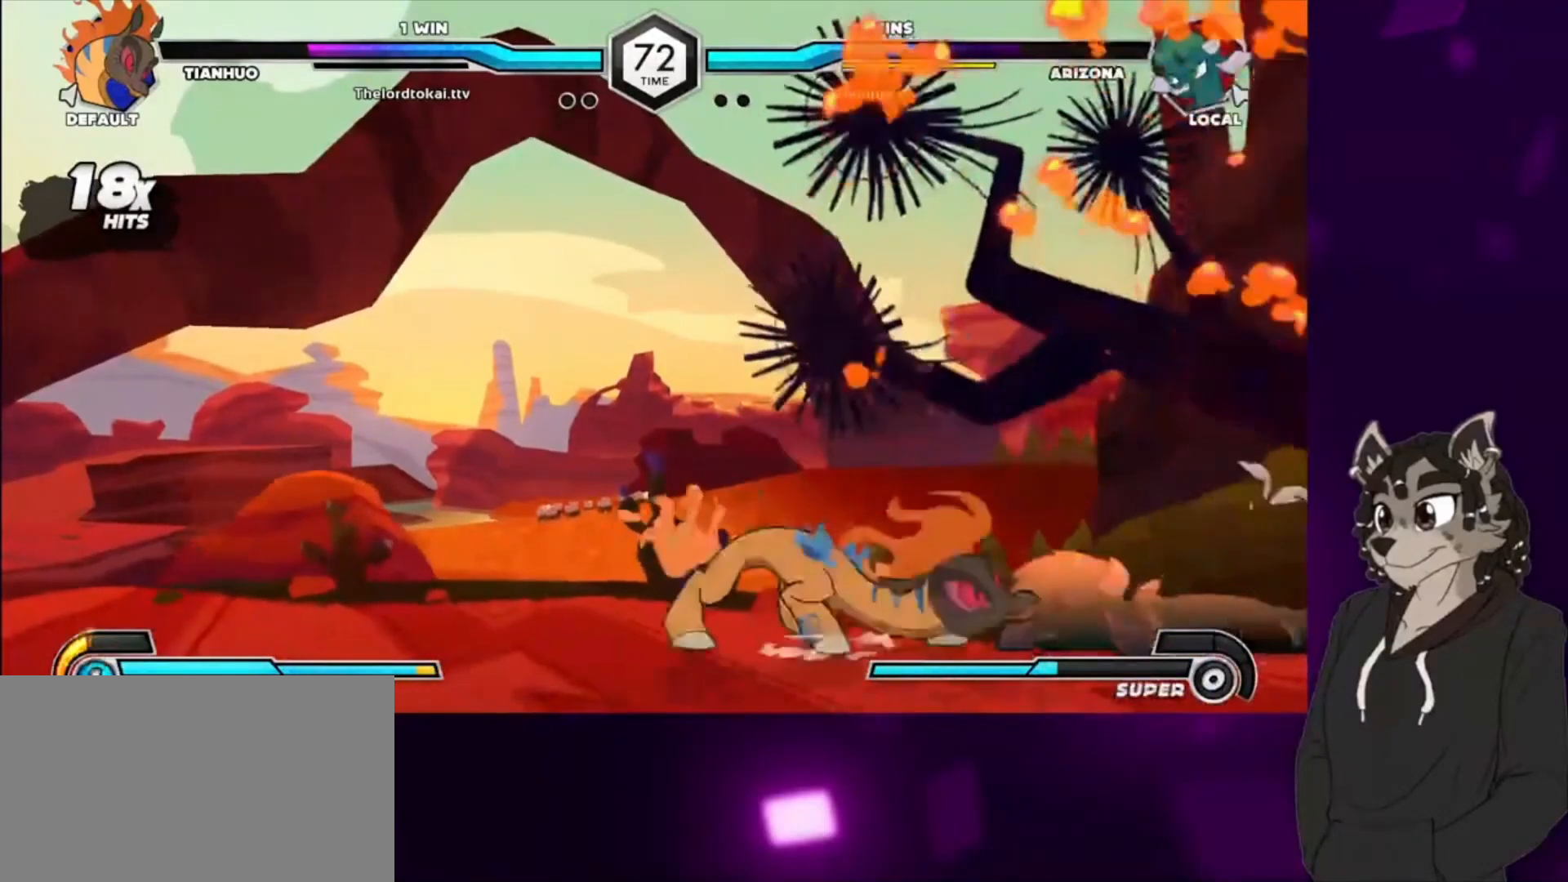
{"buttons": ["SQUARE", "DPAD_RIGHT"], "events": [[67, "SQUARE", "down"], [167, "DPAD_DOWN", "up"], [200, "SQUARE", "up"], [300, "SQUARE", "down"], [400, "SQUARE", "up"], [467, "SQUARE", "down"]]}